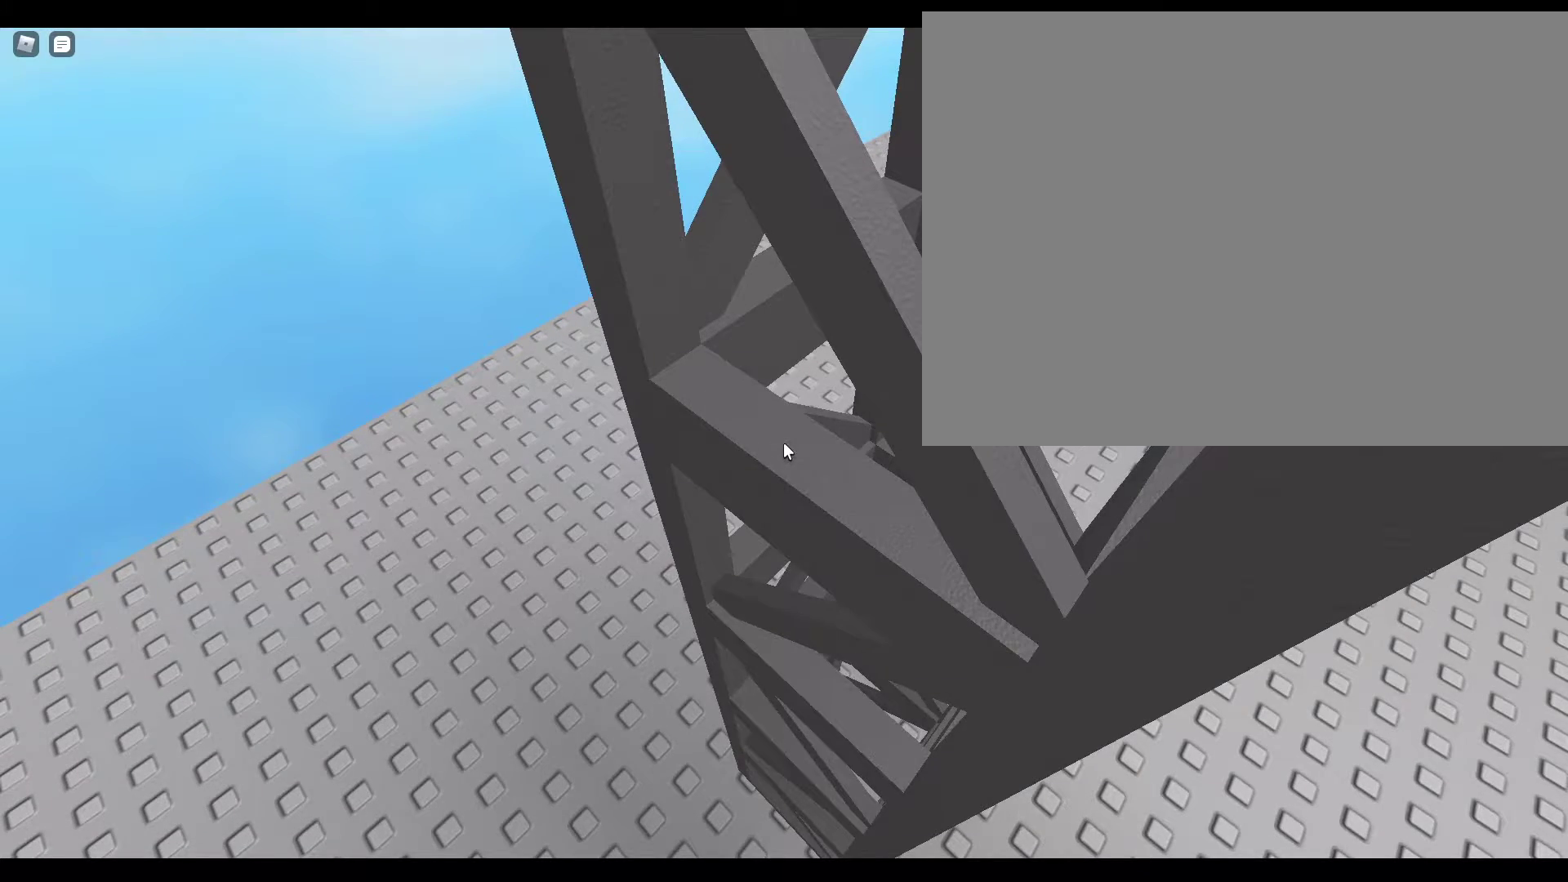
Gameplay with keyboard; each line is a JSON object with the keys held at the frame after it. "events" lists presses ("down") and releases ("up") of ".", "0", "1", "2", "3", "4", "5", "6", "7", "8", "9", "a", "alt_l", "alt_r", "b", "c", "caps_lock", "comma", "ctrl", "d", "e", "escape", "f", "f1", "f2", "f3", "f4", "f5", "f6", "f7", "f8", "g", "h", "i", "j", "k", "l", "m", "n", "o", "q", "r", "s", "shift", "space", "super", "t", "tab", "tilde", "u", "v", "w", "x", "y" and "z" between this image and that frame as [ms after this image, input, new state], when the widget could be followed in between. No other keys are recorded. Mouse input is not recorded.
{"keys": ["d"], "events": [[433, "d", "down"]]}
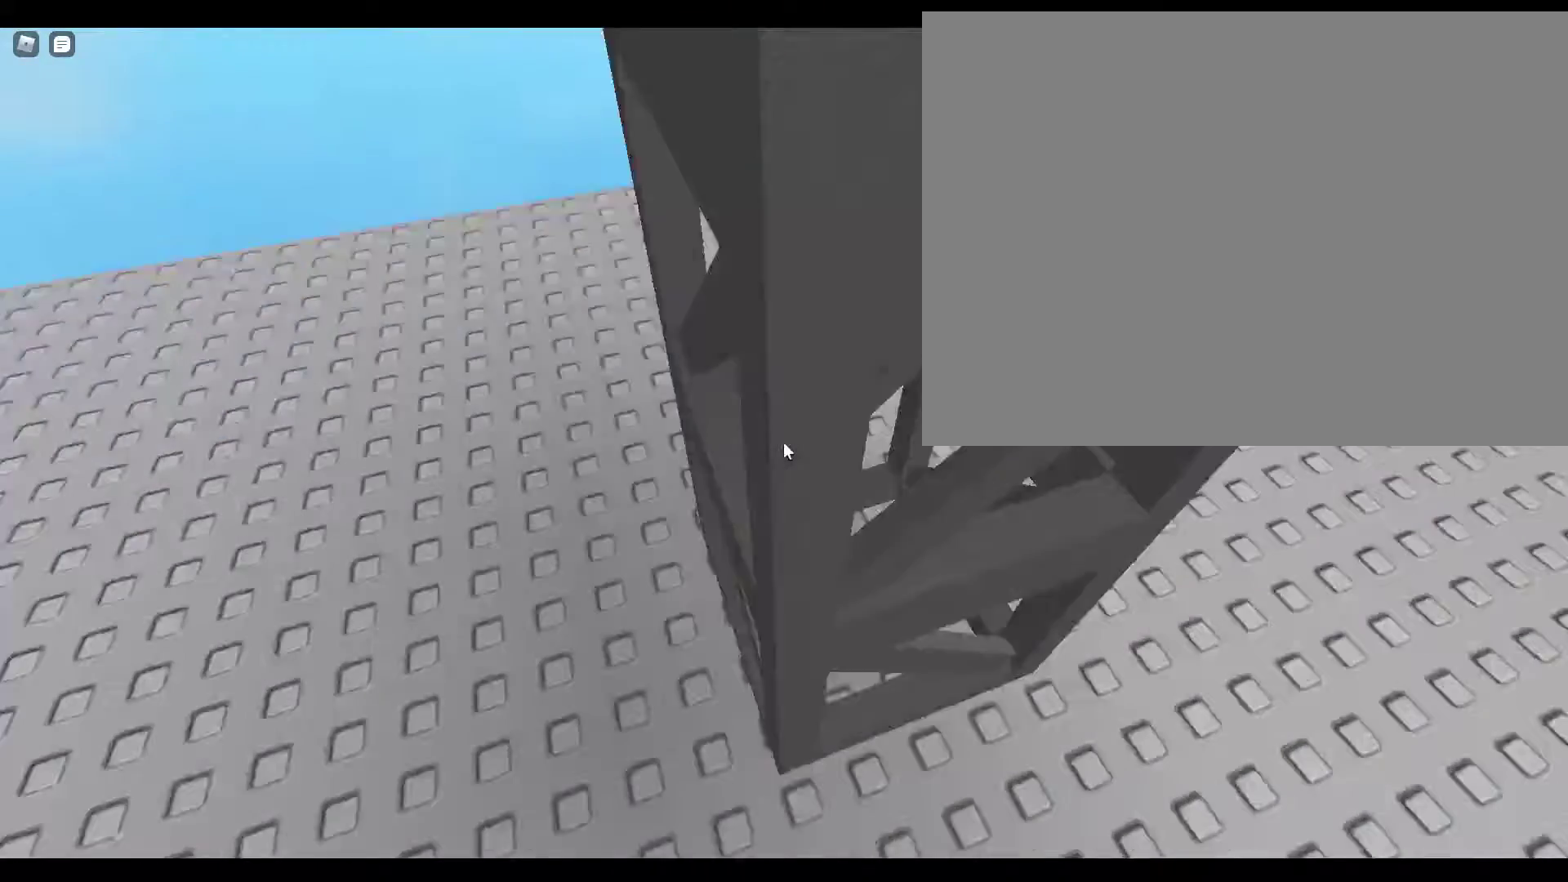
{"keys": ["w"], "events": [[83, "w", "down"], [117, "d", "up"]]}
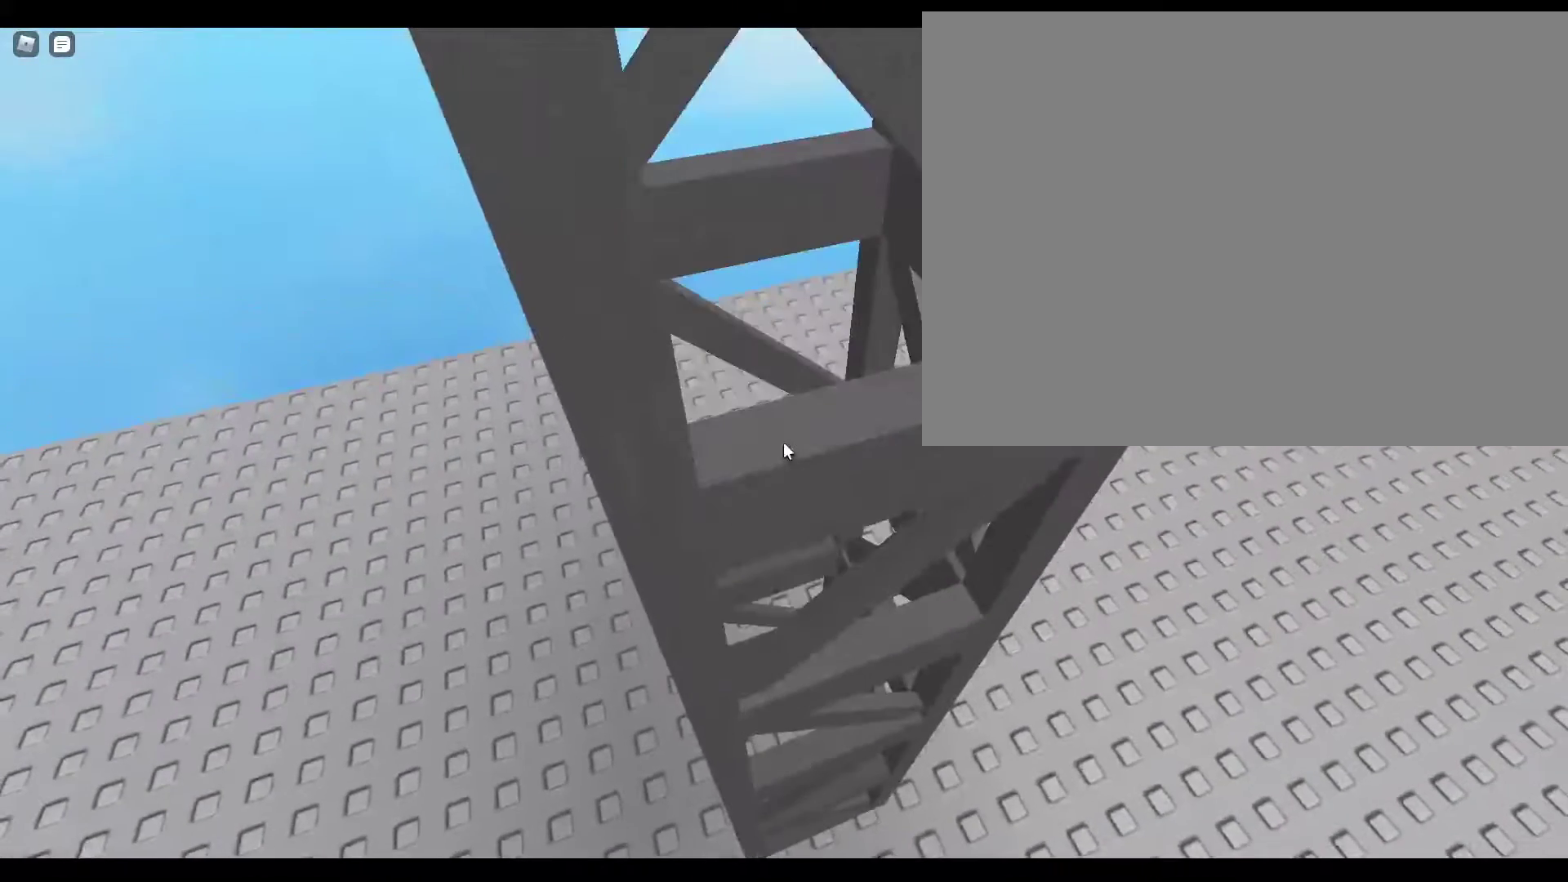
{"keys": [], "events": [[17, "w", "up"]]}
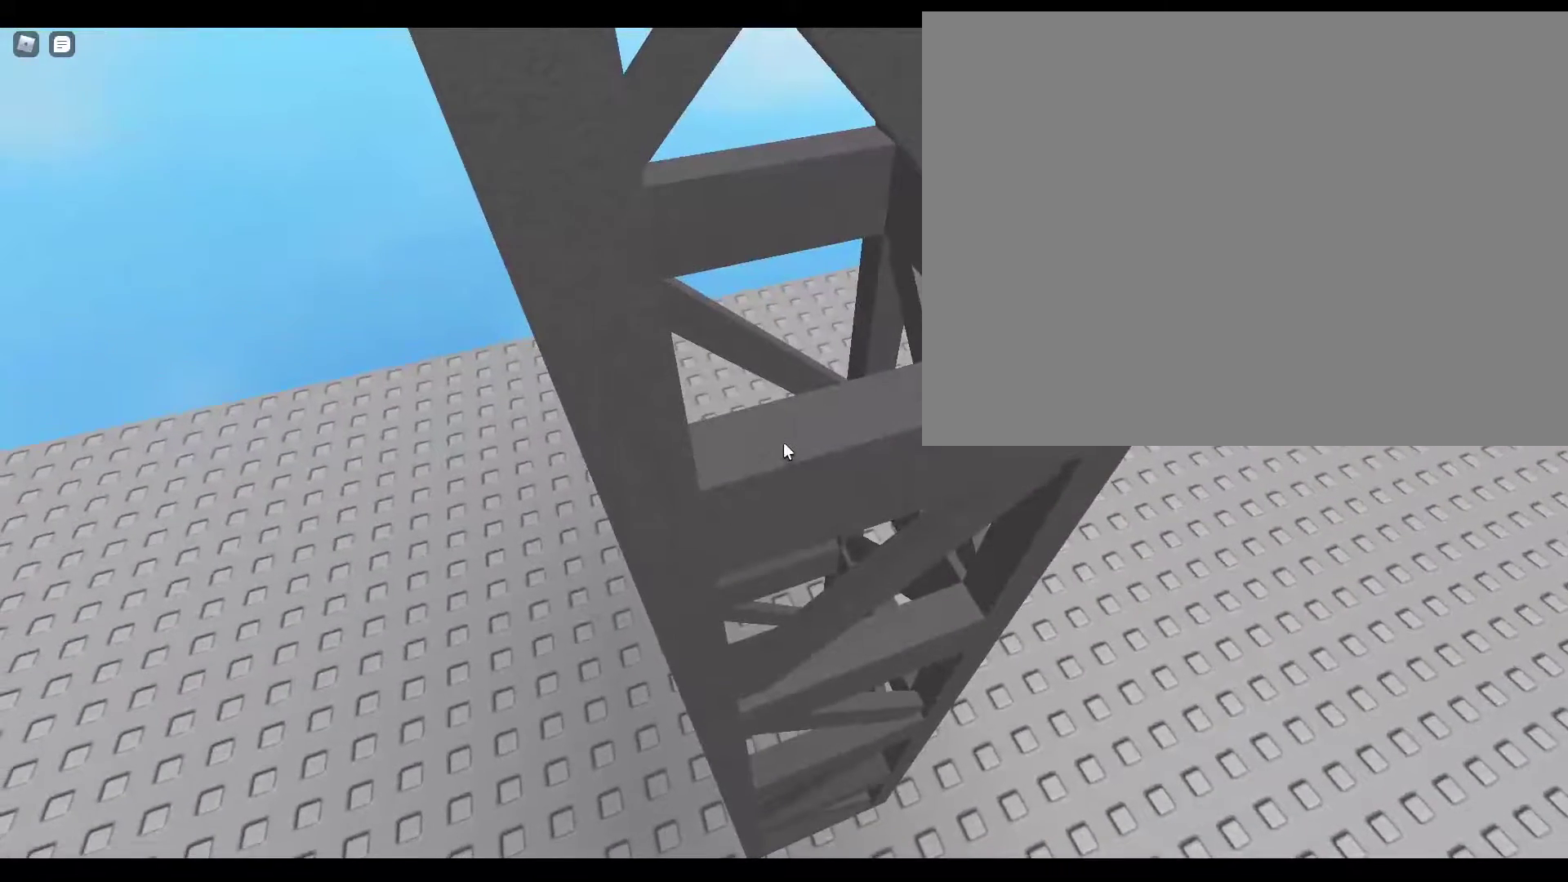
{"keys": [], "events": []}
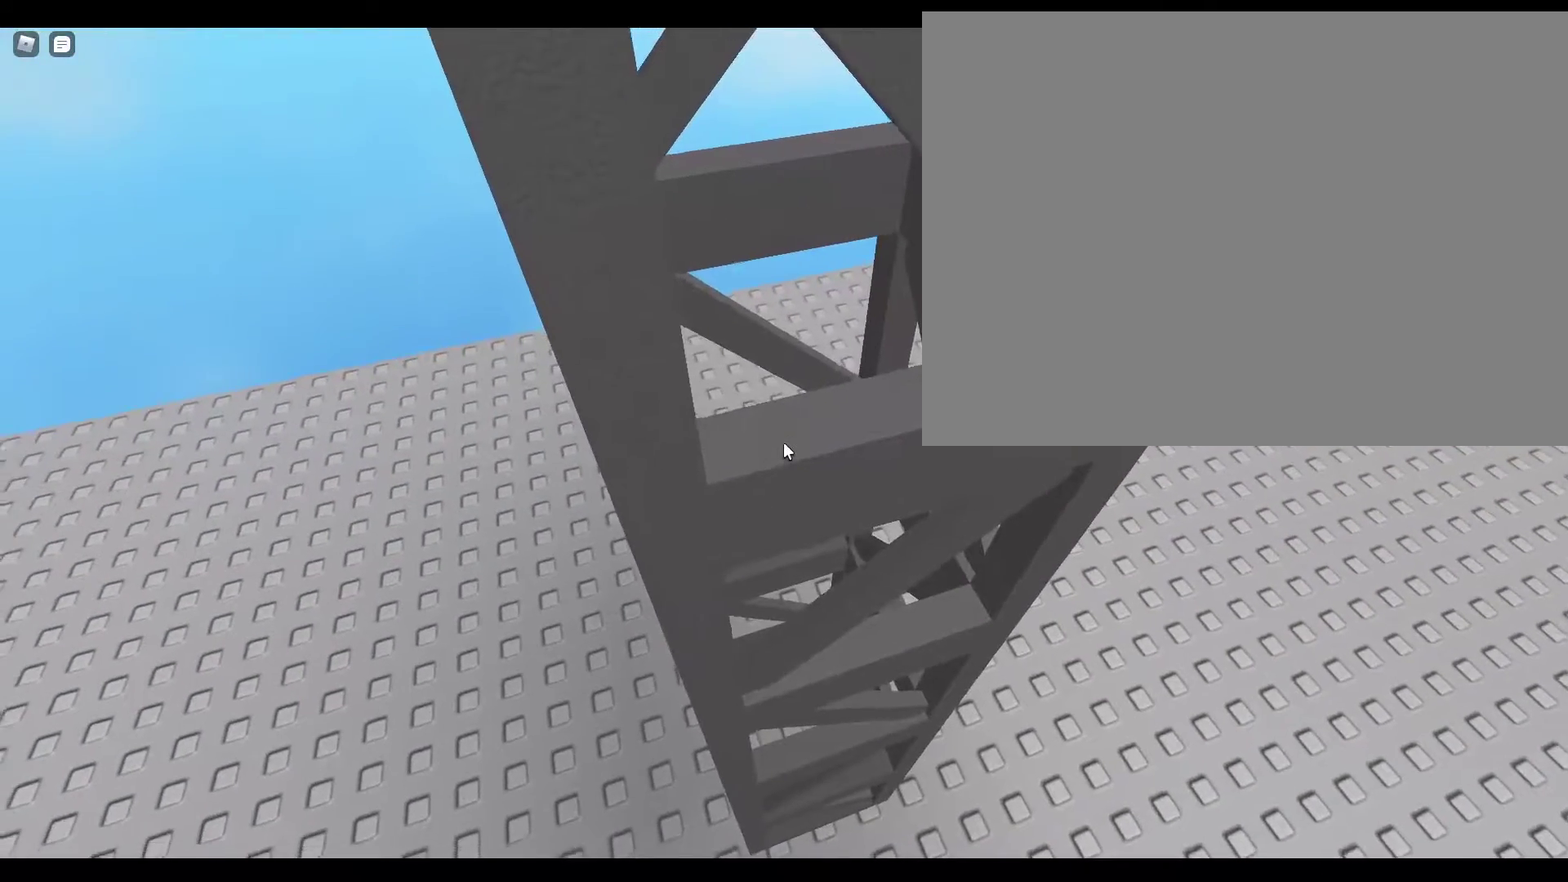
{"keys": [], "events": []}
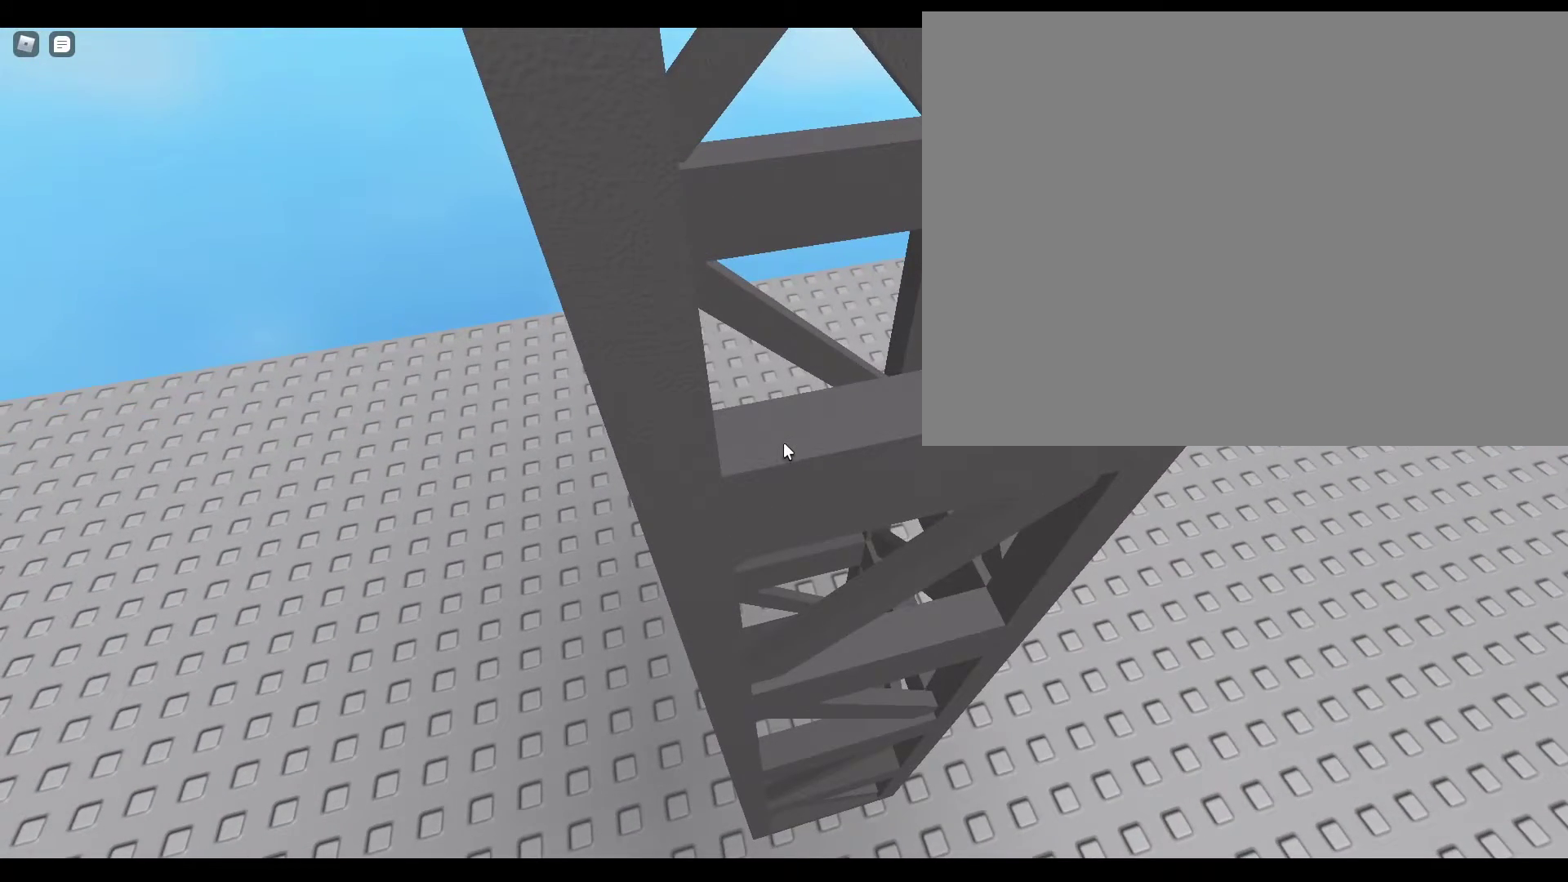
{"keys": [], "events": []}
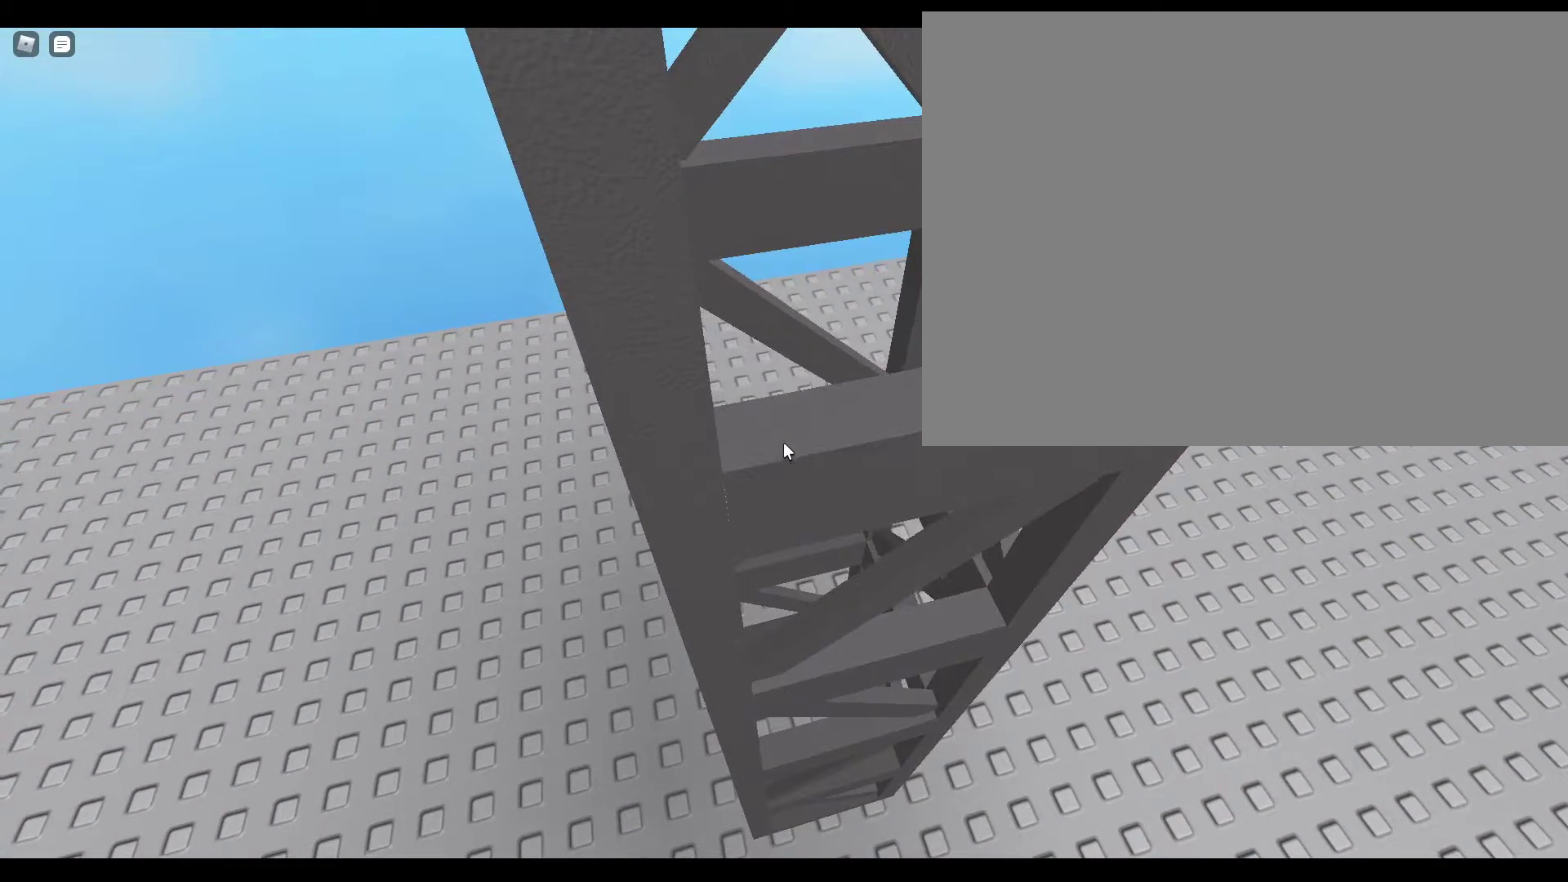
{"keys": [], "events": []}
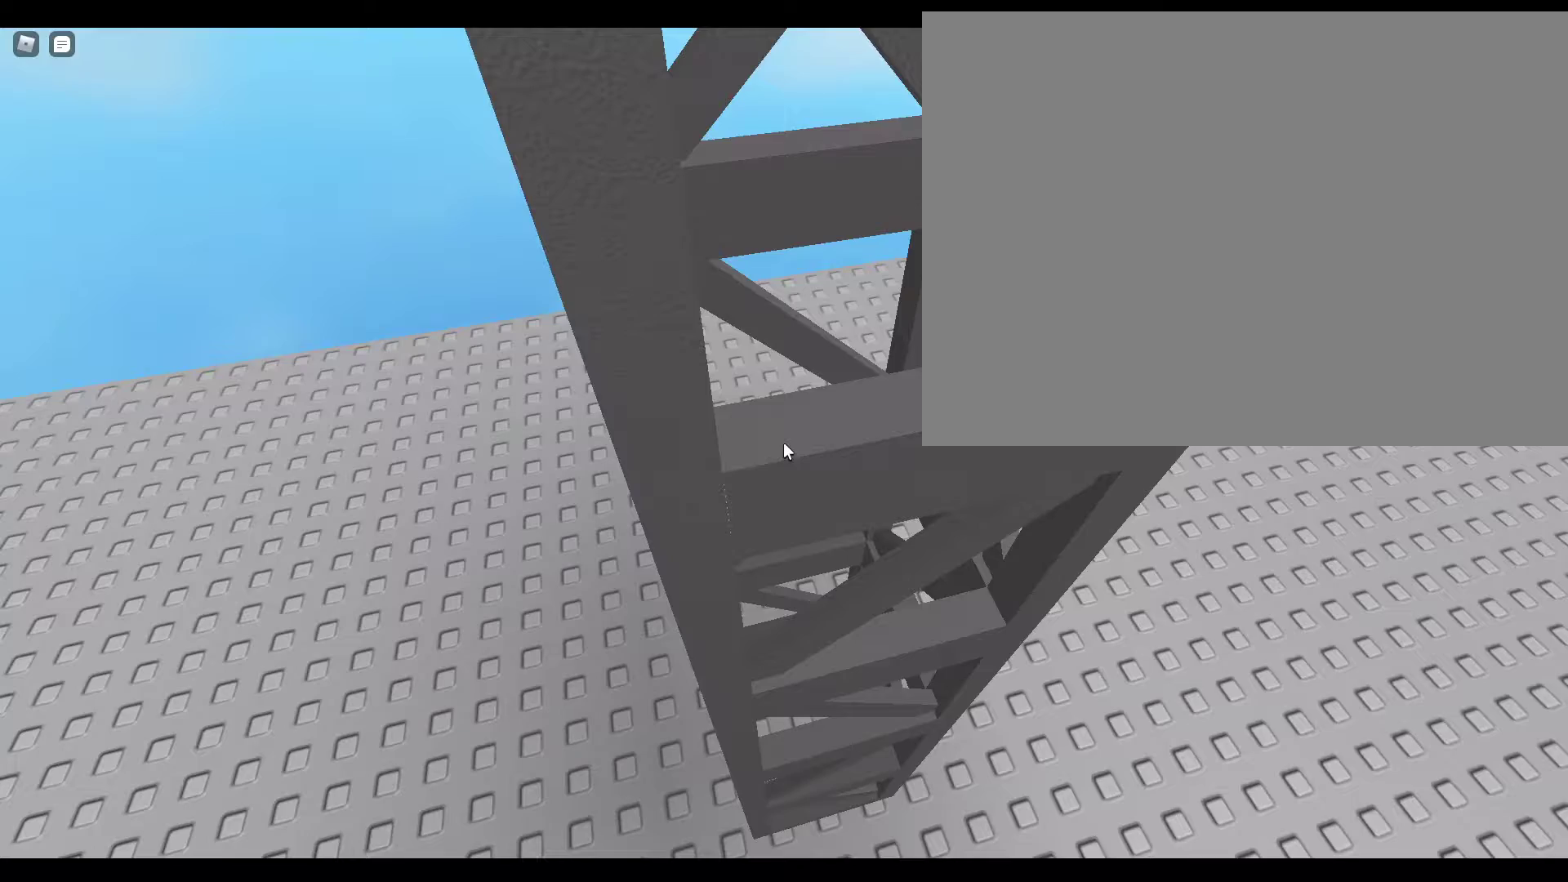
{"keys": [], "events": []}
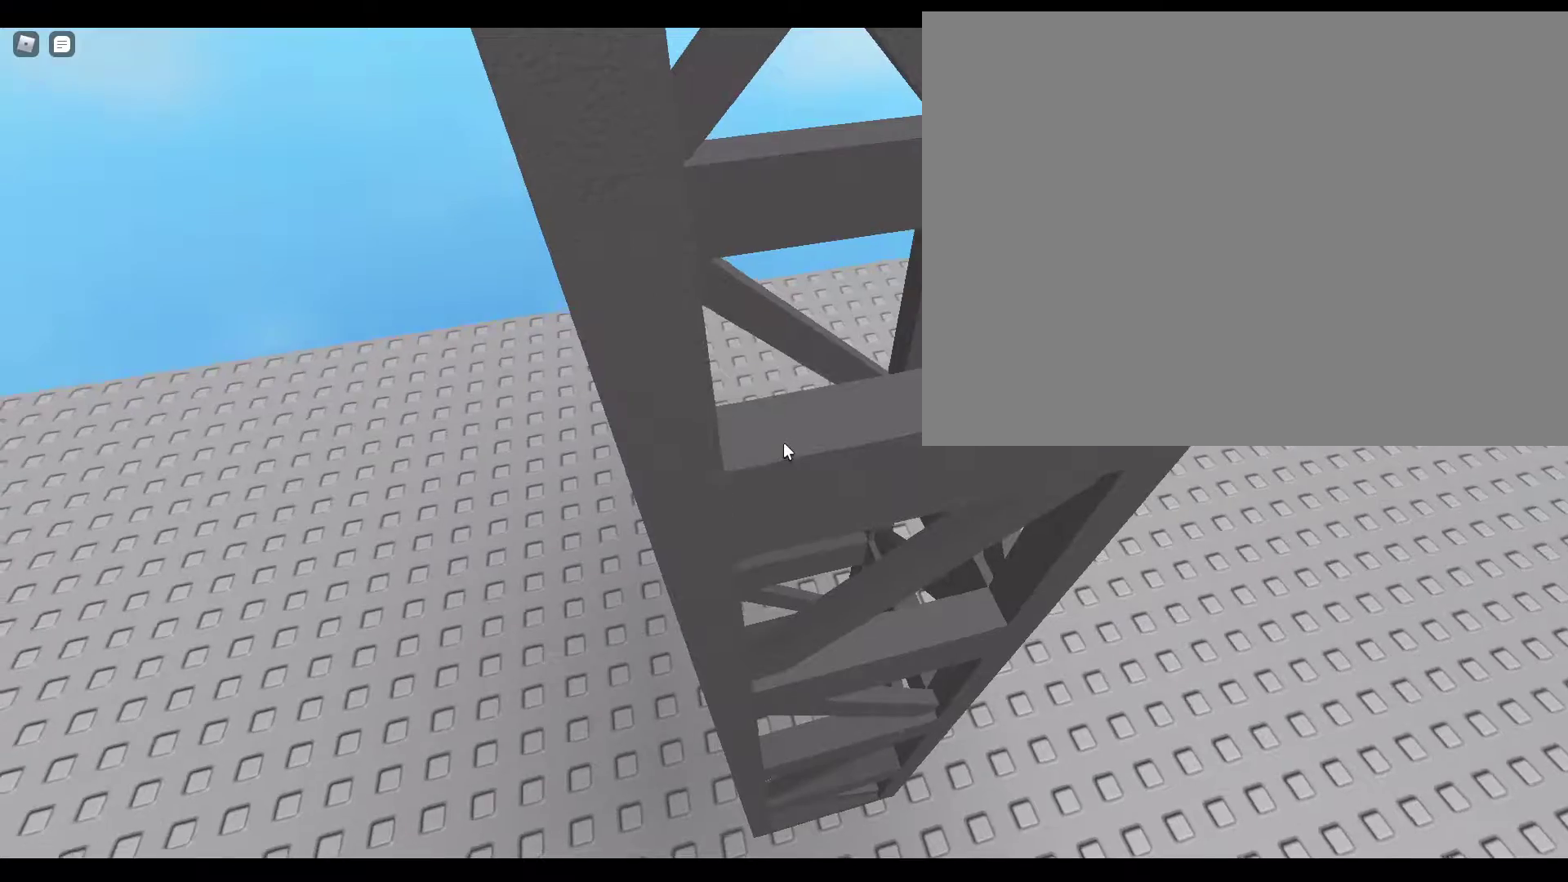
{"keys": ["w"], "events": [[200, "w", "down"]]}
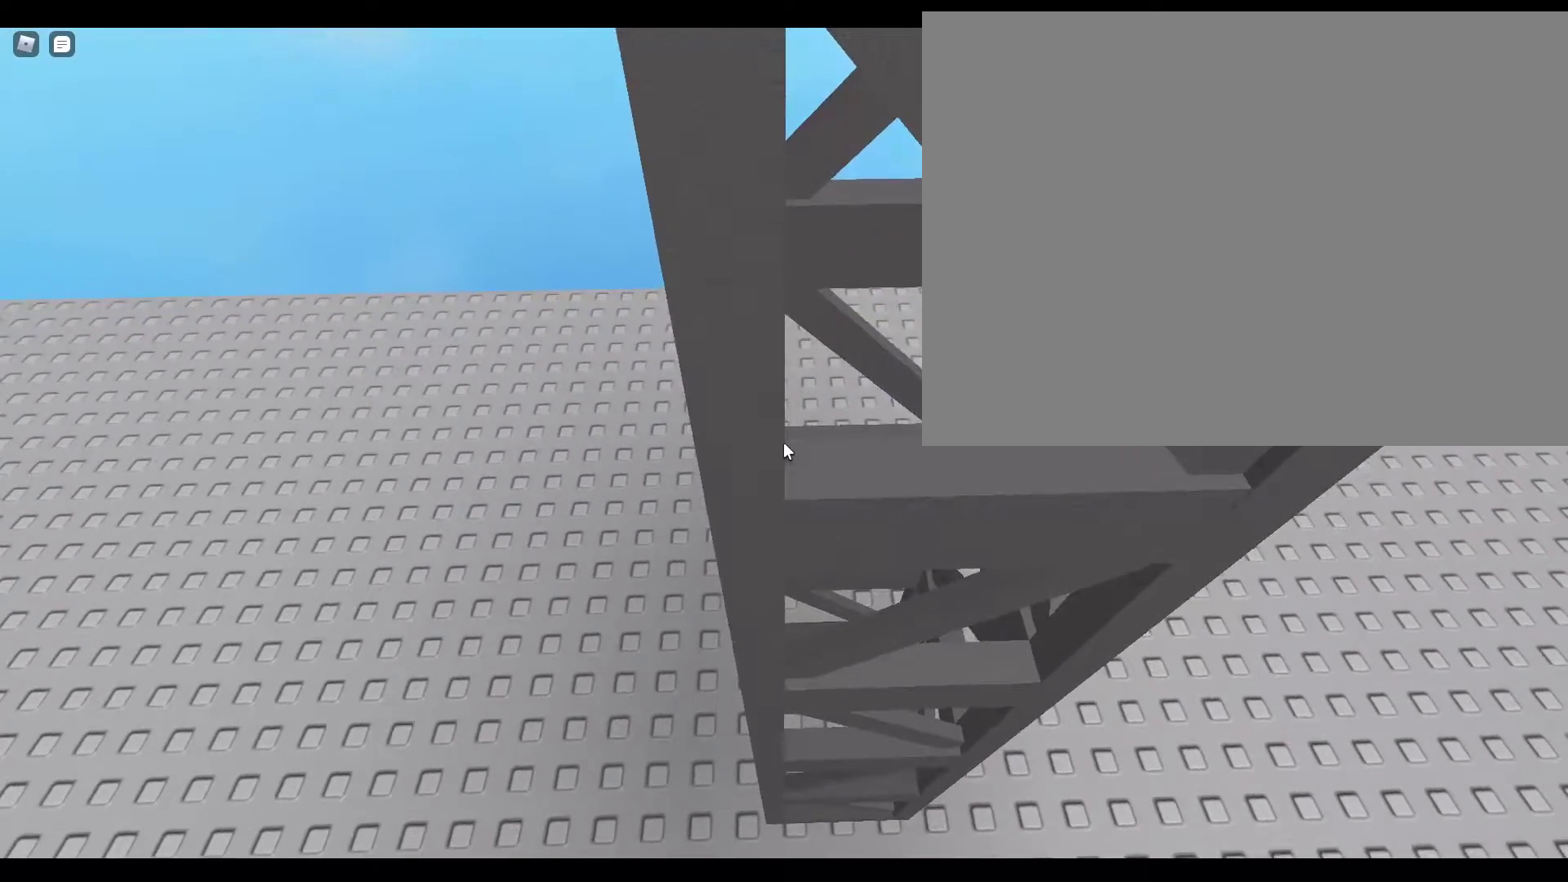
{"keys": ["w"], "events": []}
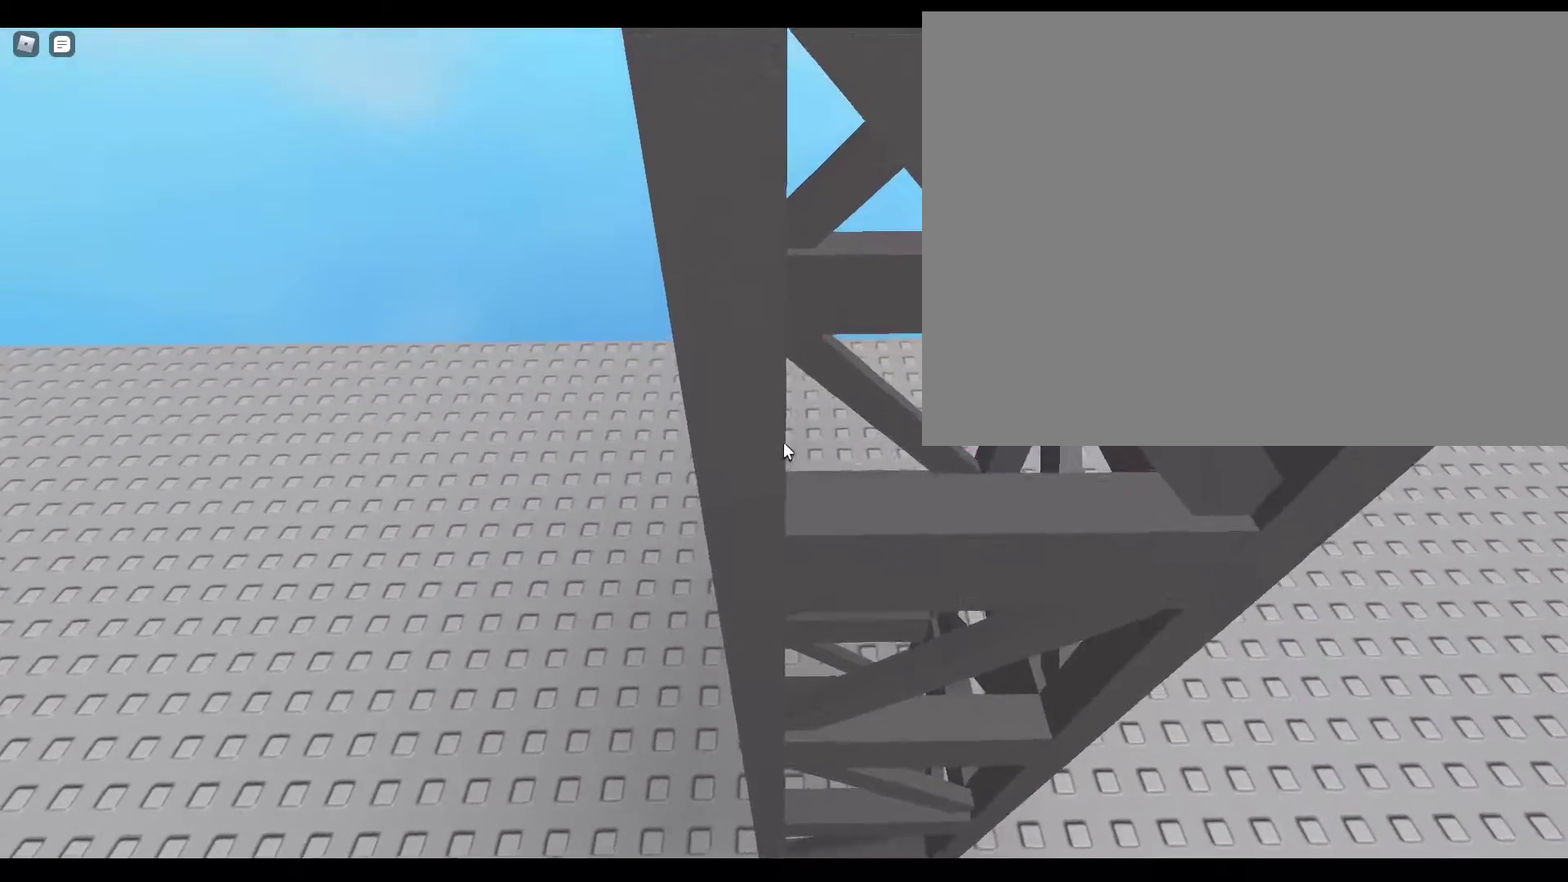
{"keys": [], "events": [[150, "w", "up"]]}
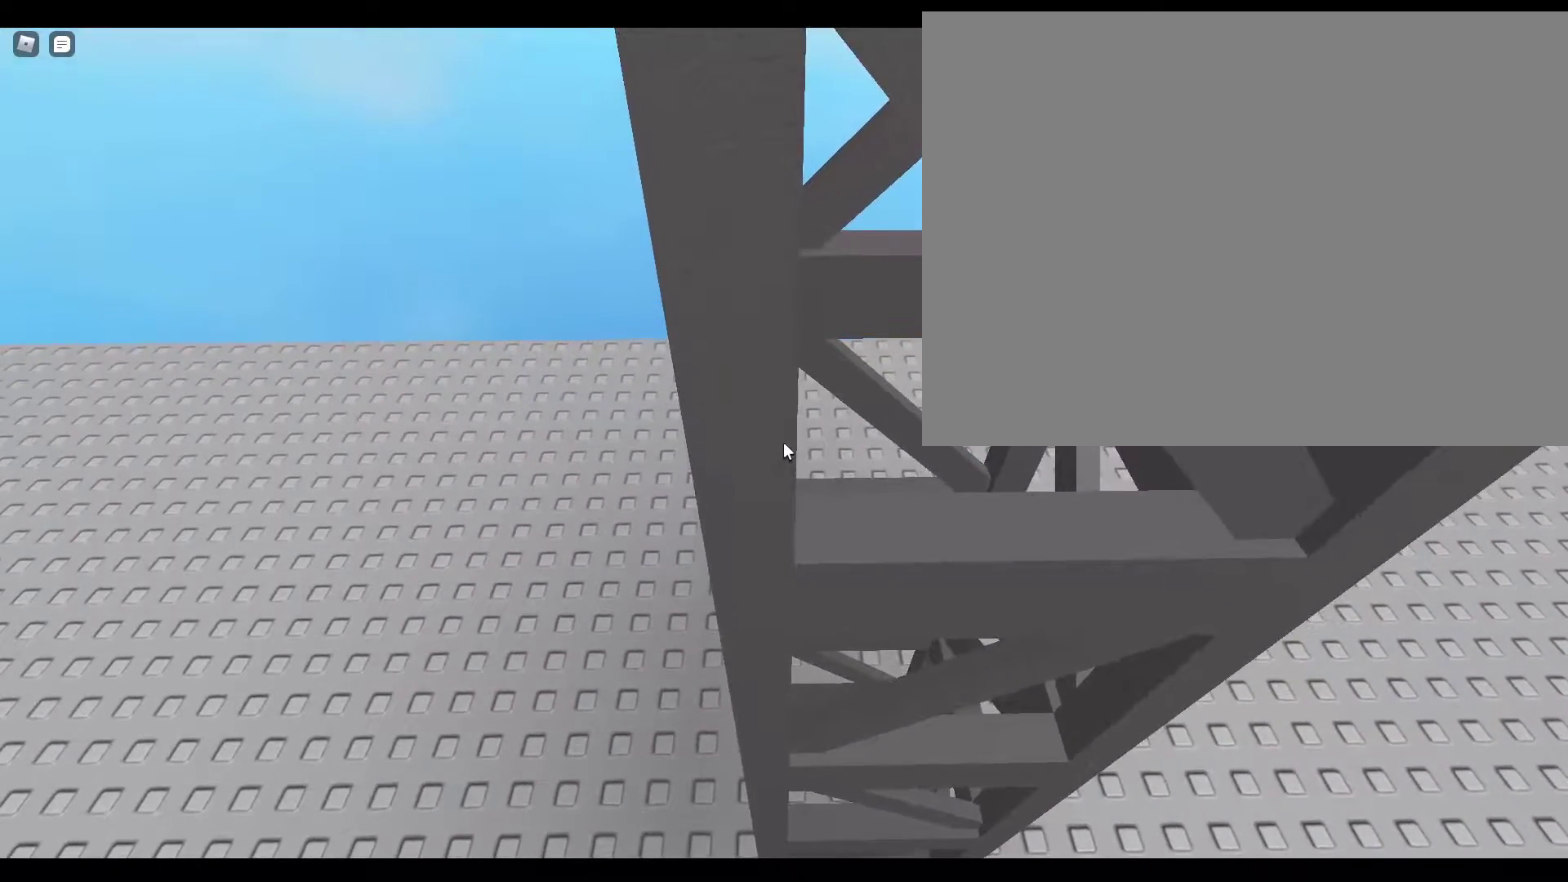
{"keys": [], "events": []}
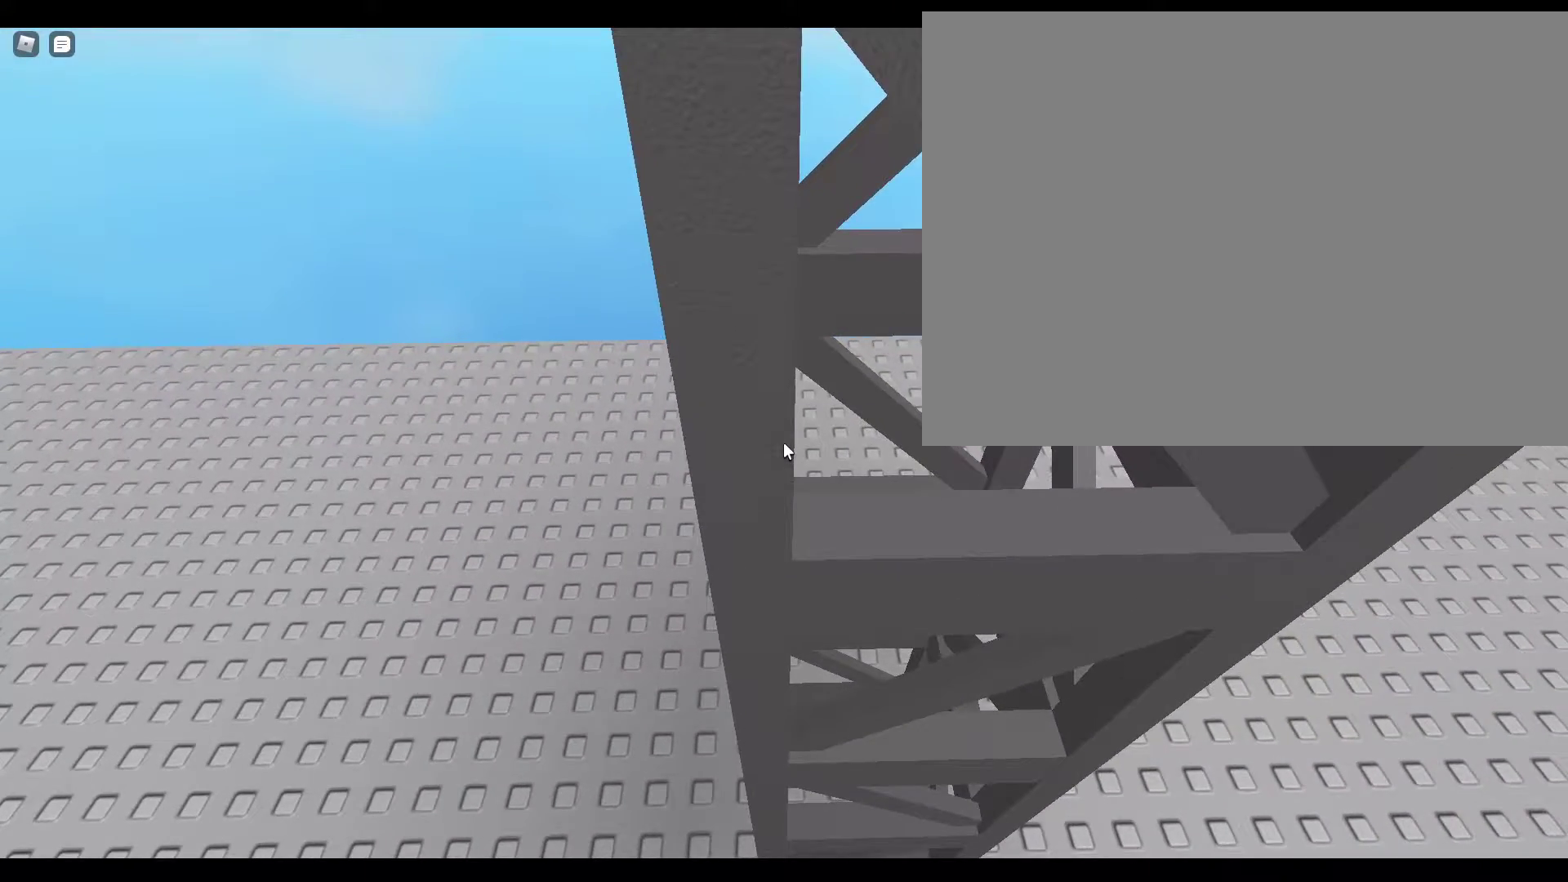
{"keys": ["d"], "events": [[500, "d", "down"]]}
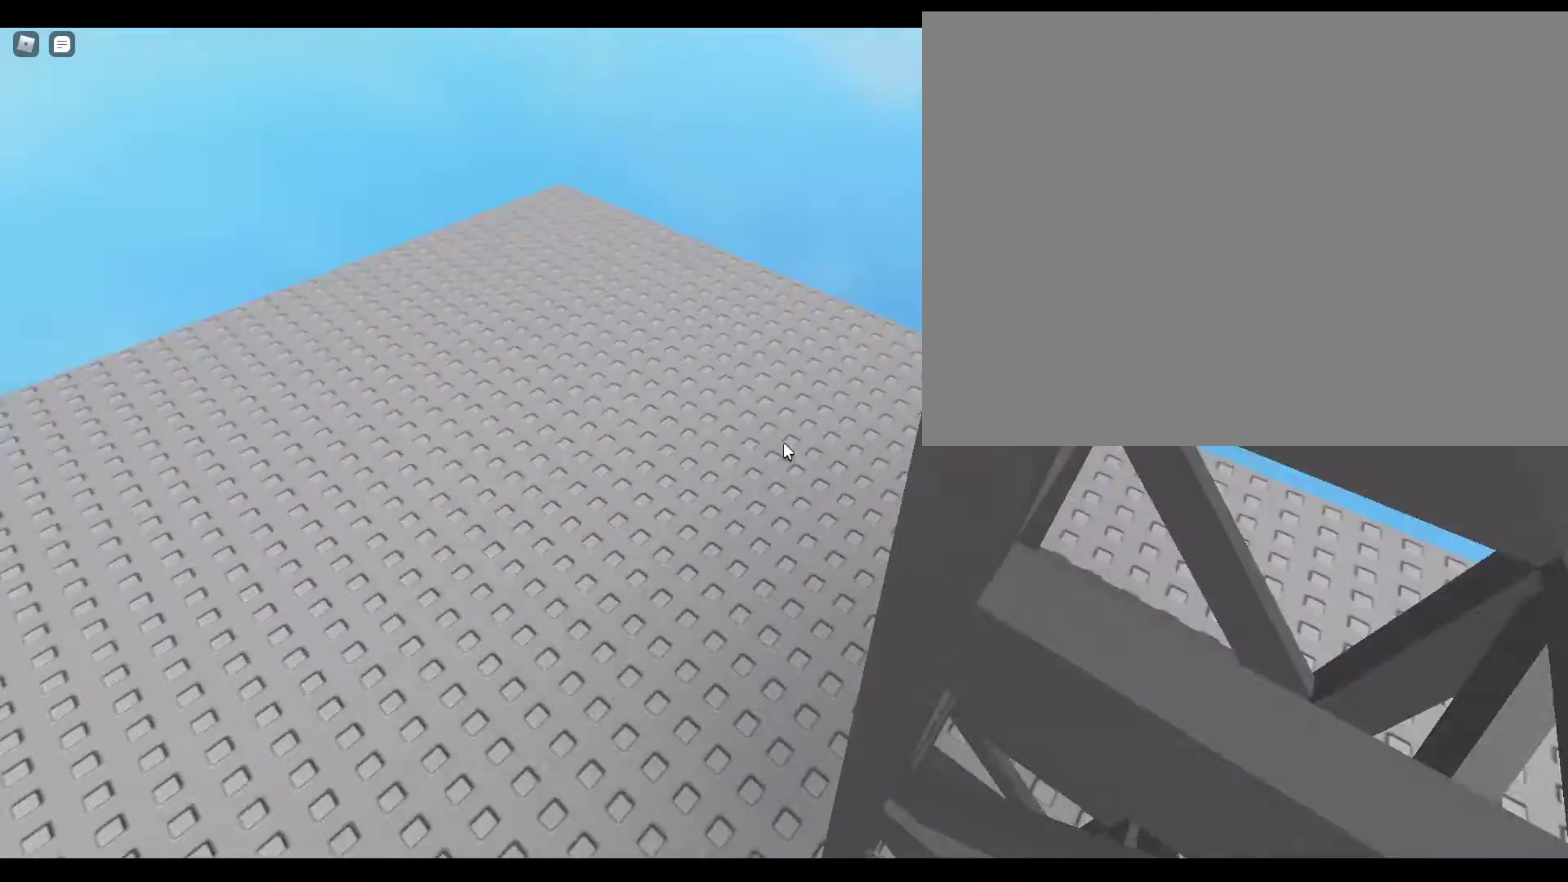
{"keys": ["d", "w"], "events": [[67, "w", "down"]]}
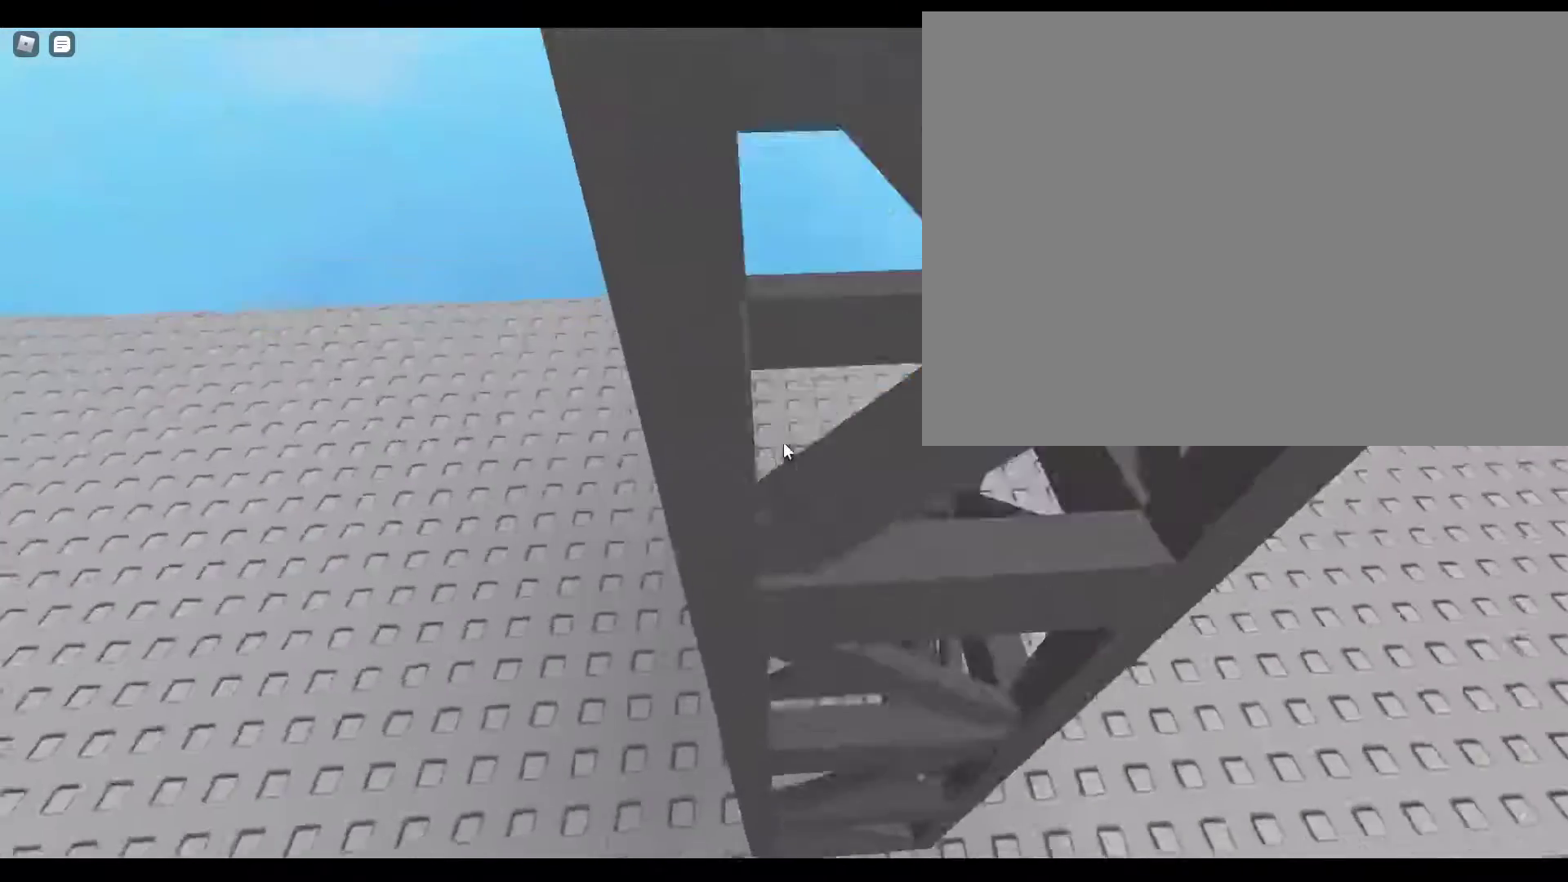
{"keys": [], "events": [[250, "w", "up"], [267, "d", "up"]]}
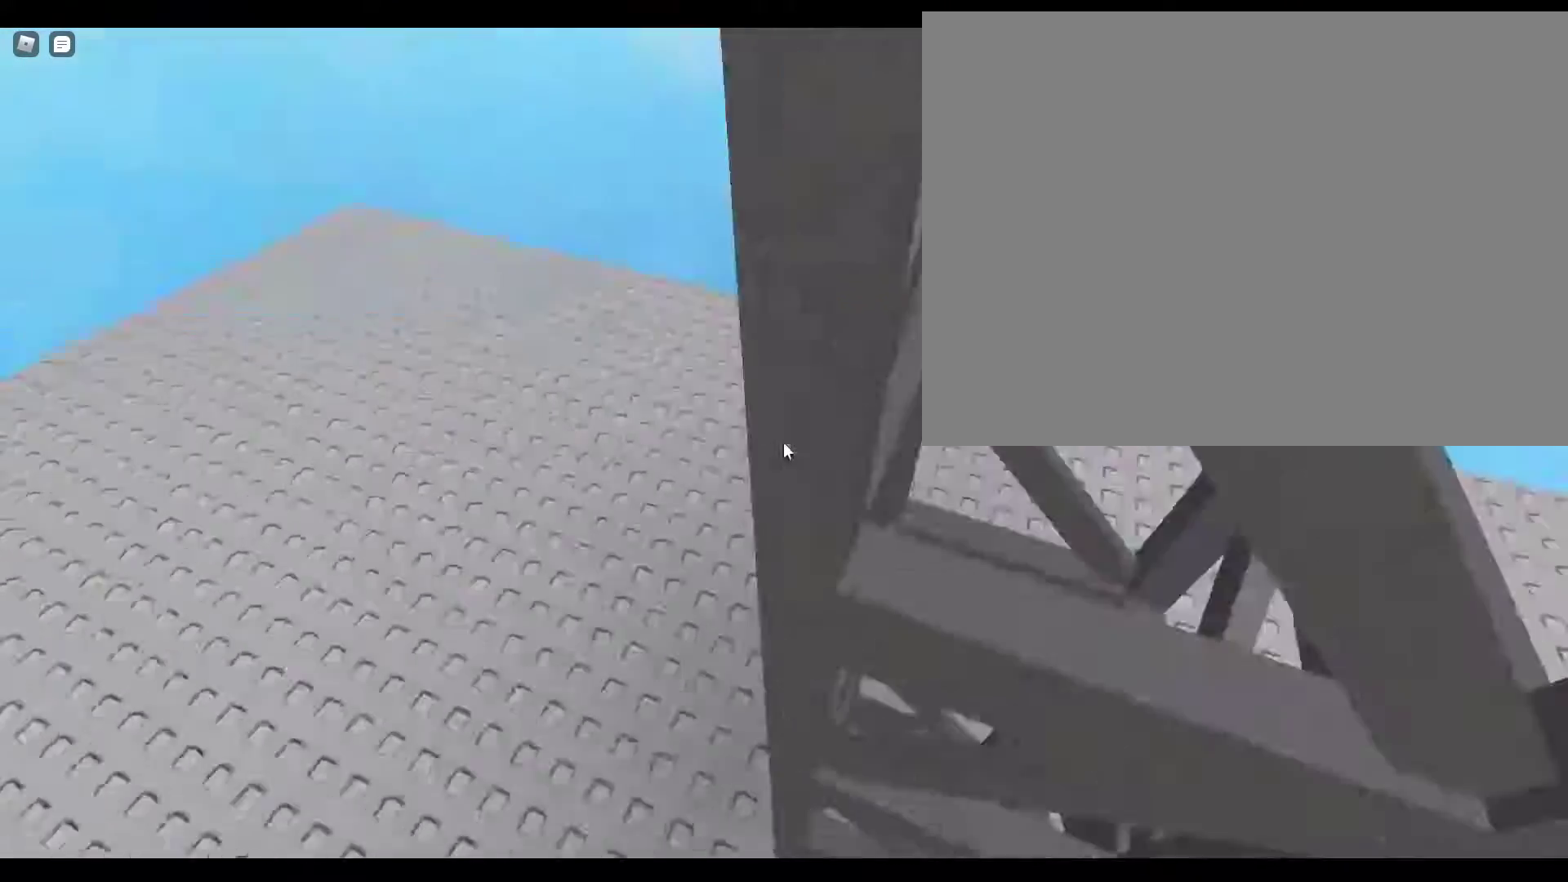
{"keys": ["d", "w"], "events": [[33, "d", "down"], [83, "w", "down"]]}
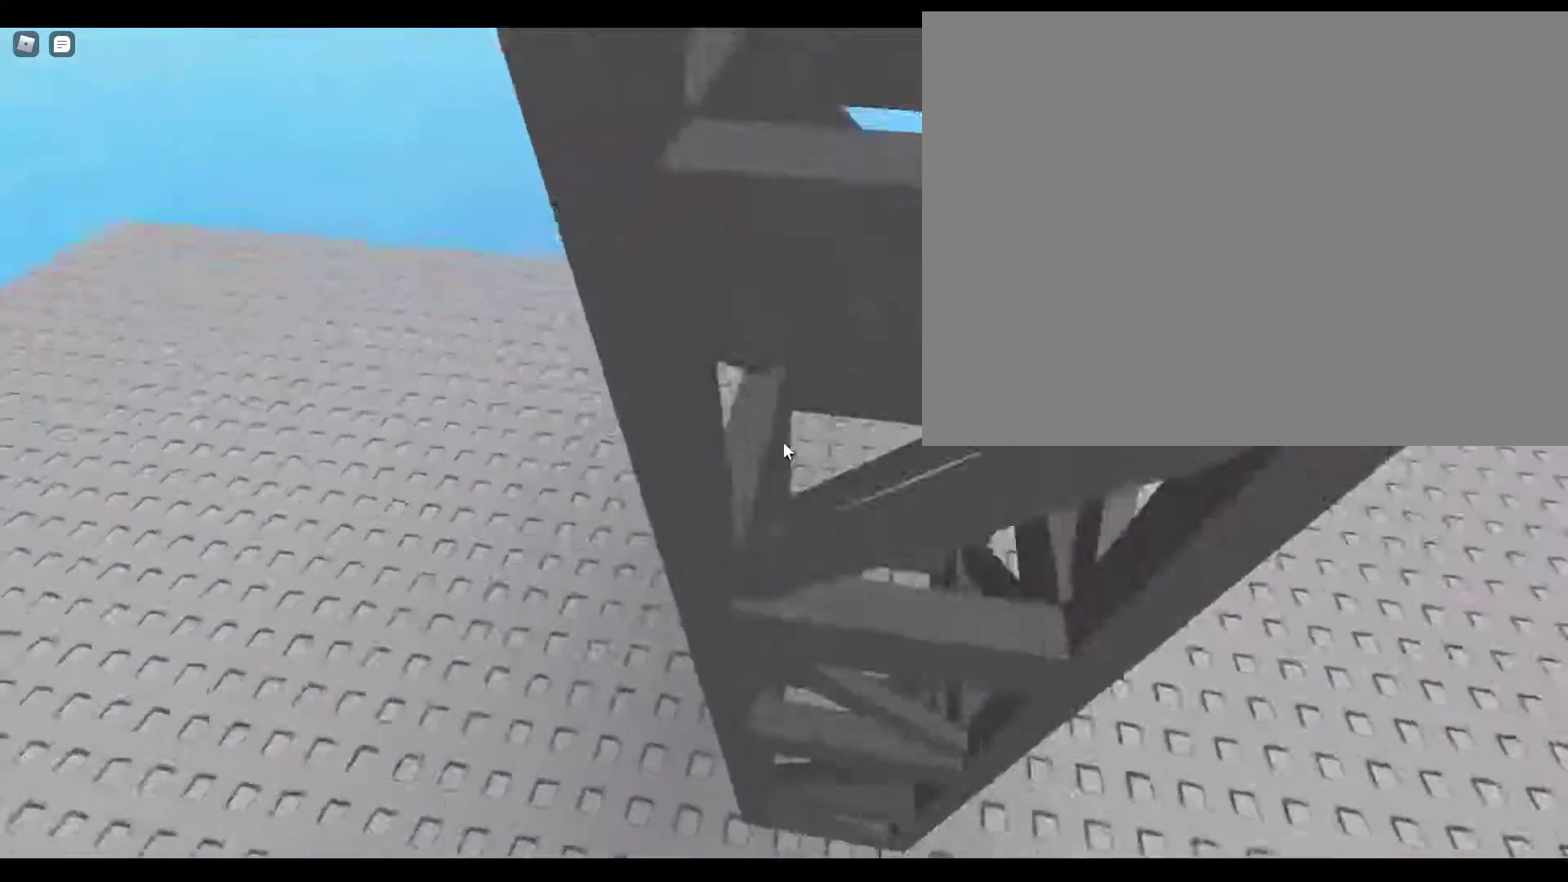
{"keys": ["d", "w"], "events": []}
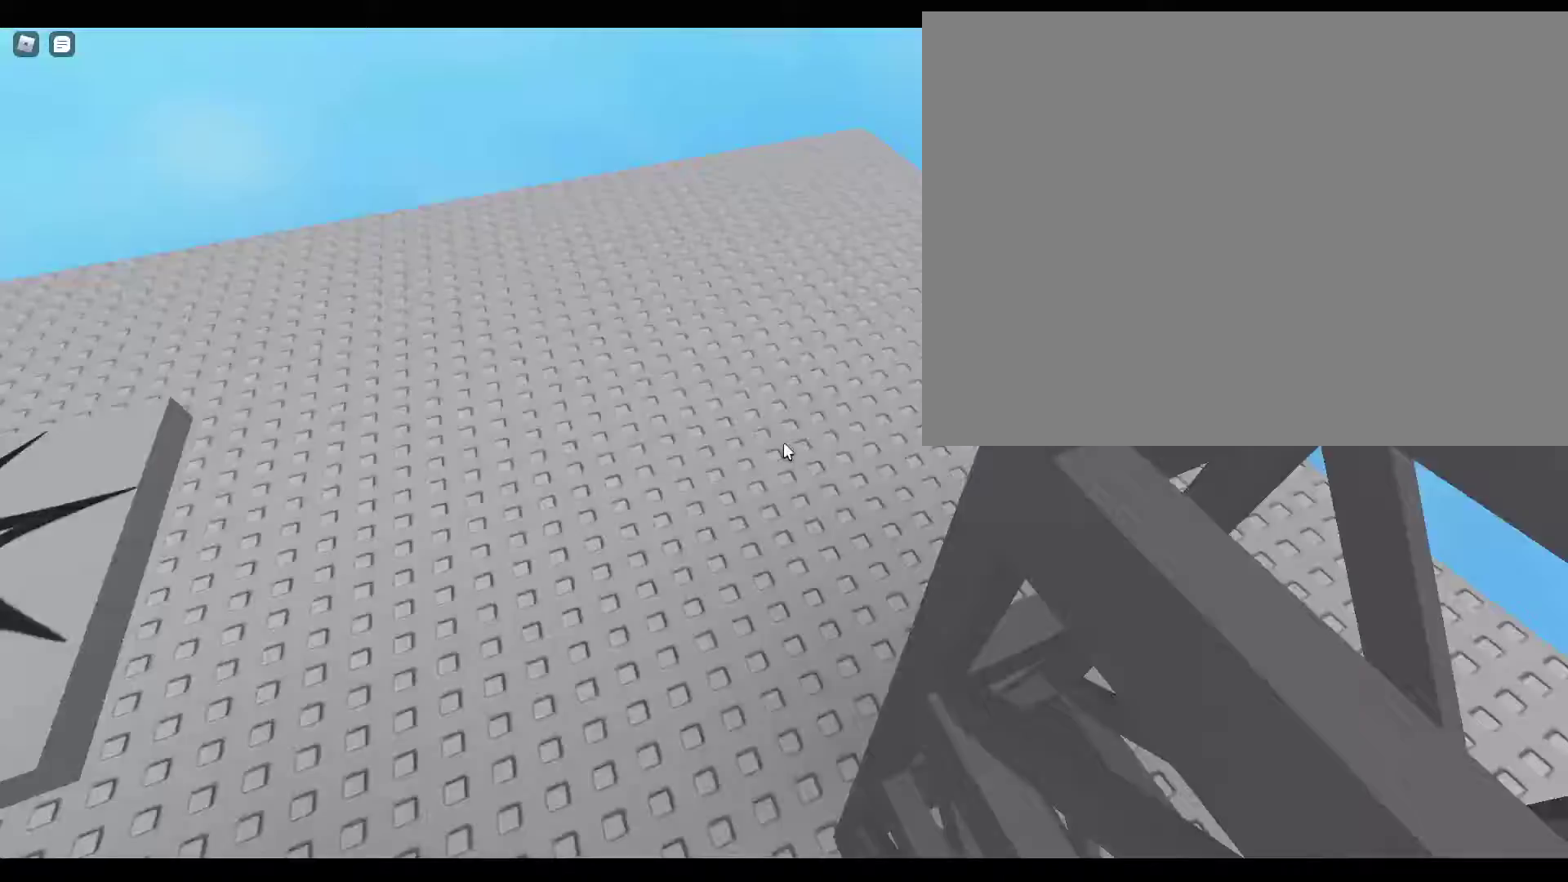
{"keys": ["d", "w"], "events": []}
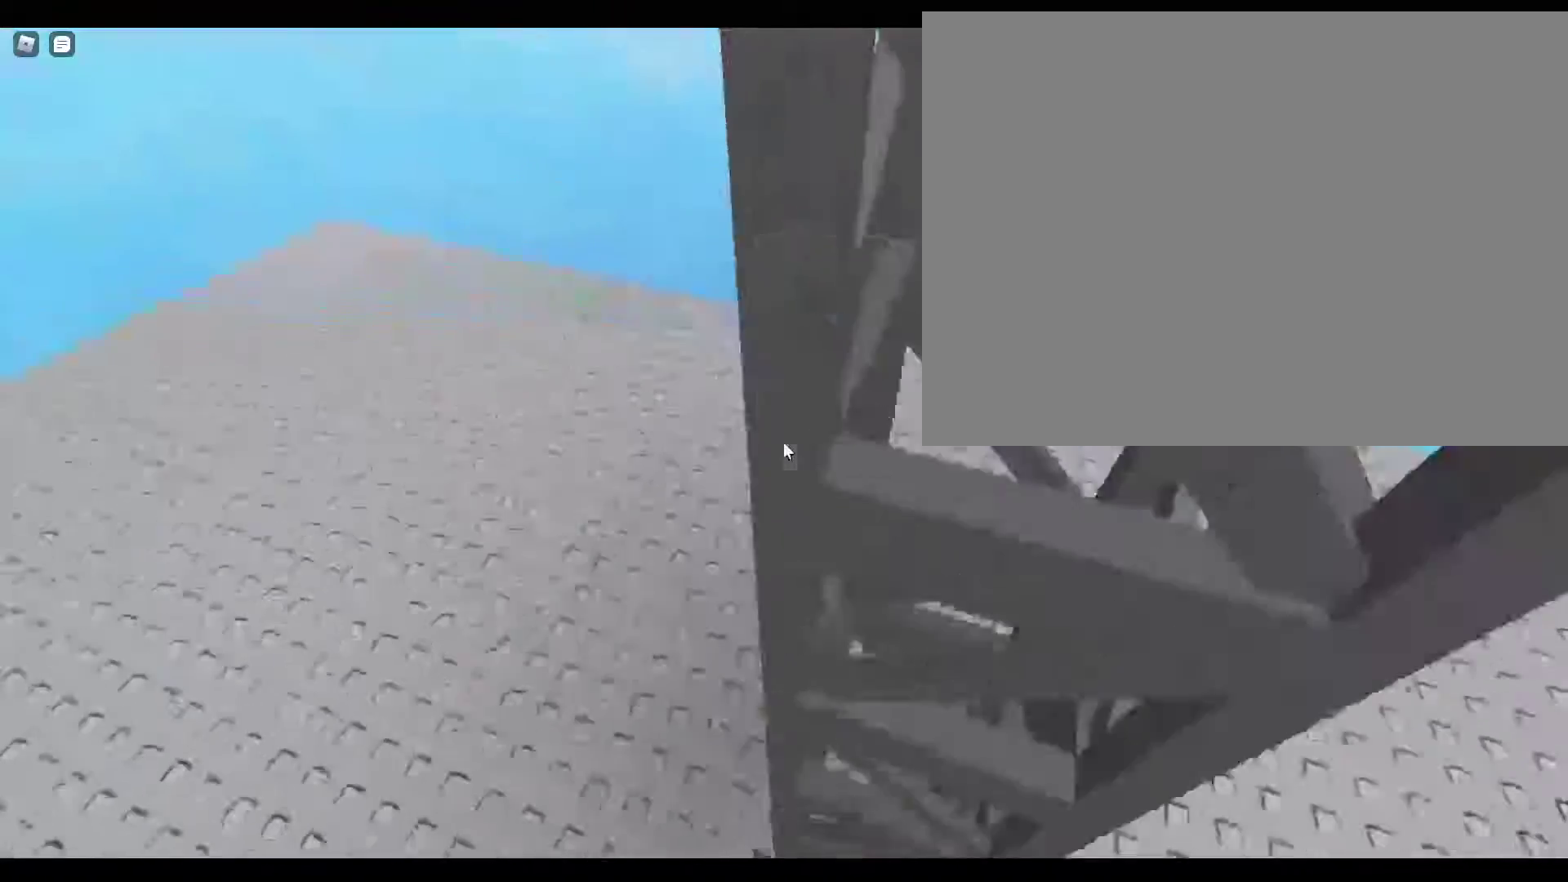
{"keys": ["d", "w"], "events": []}
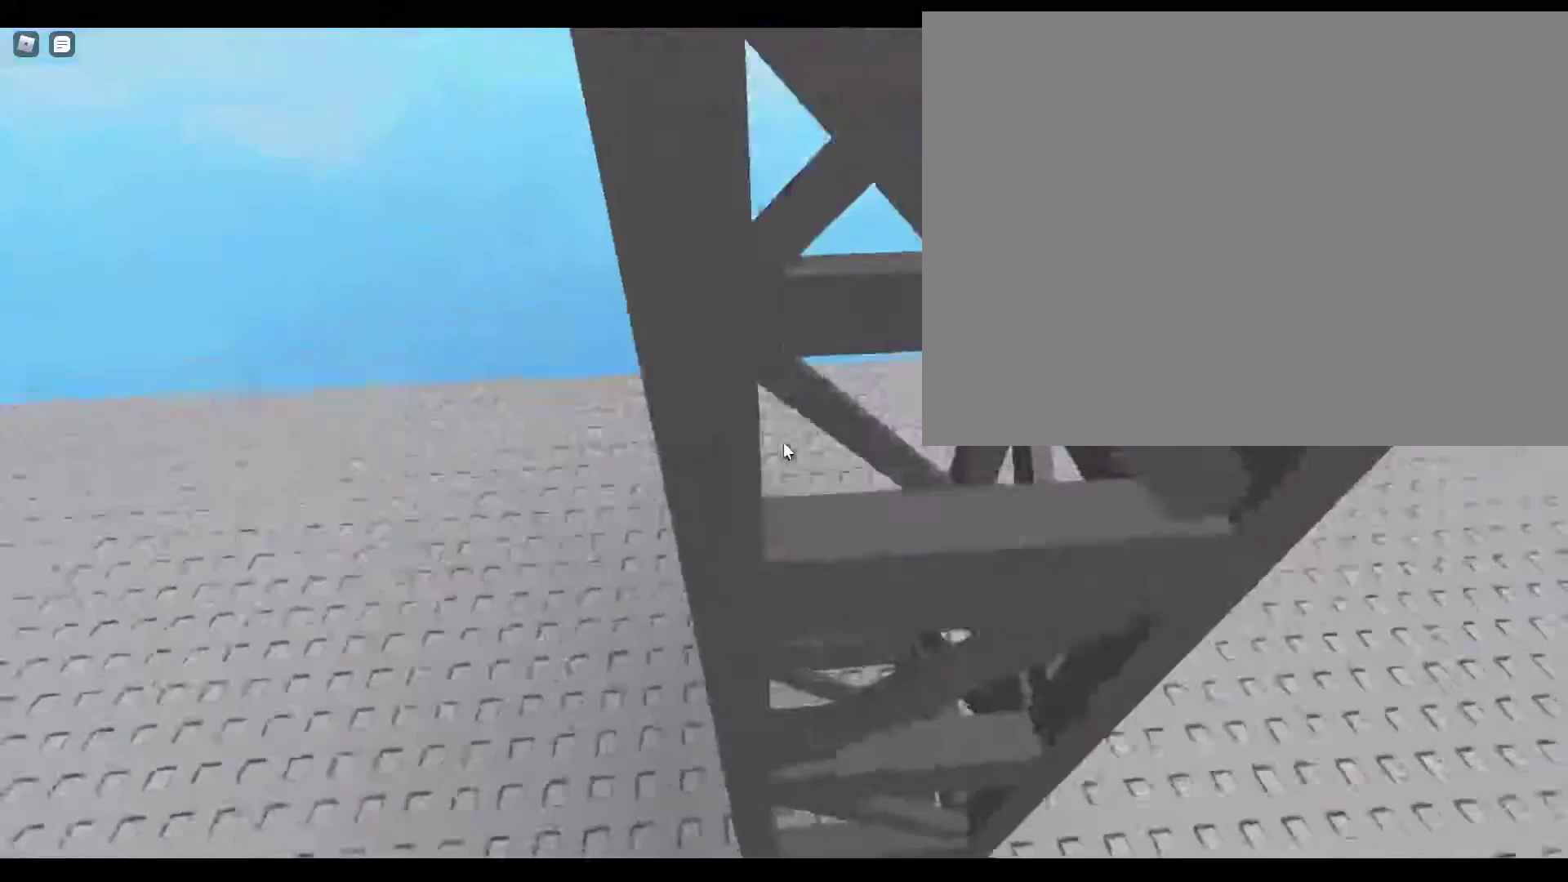
{"keys": ["d", "w"], "events": []}
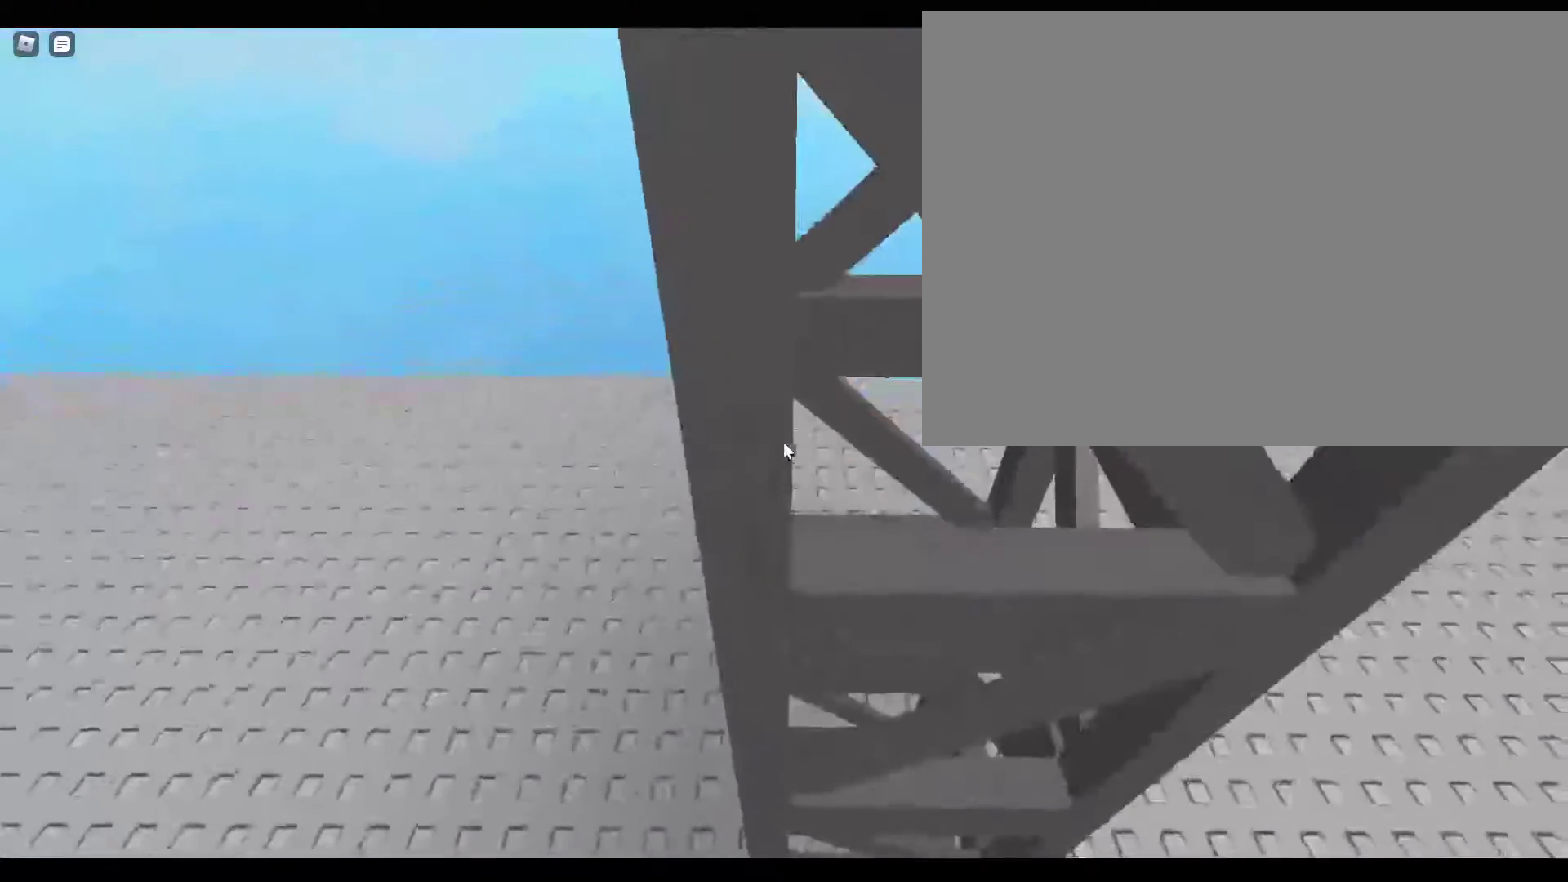
{"keys": ["d"], "events": [[333, "w", "up"]]}
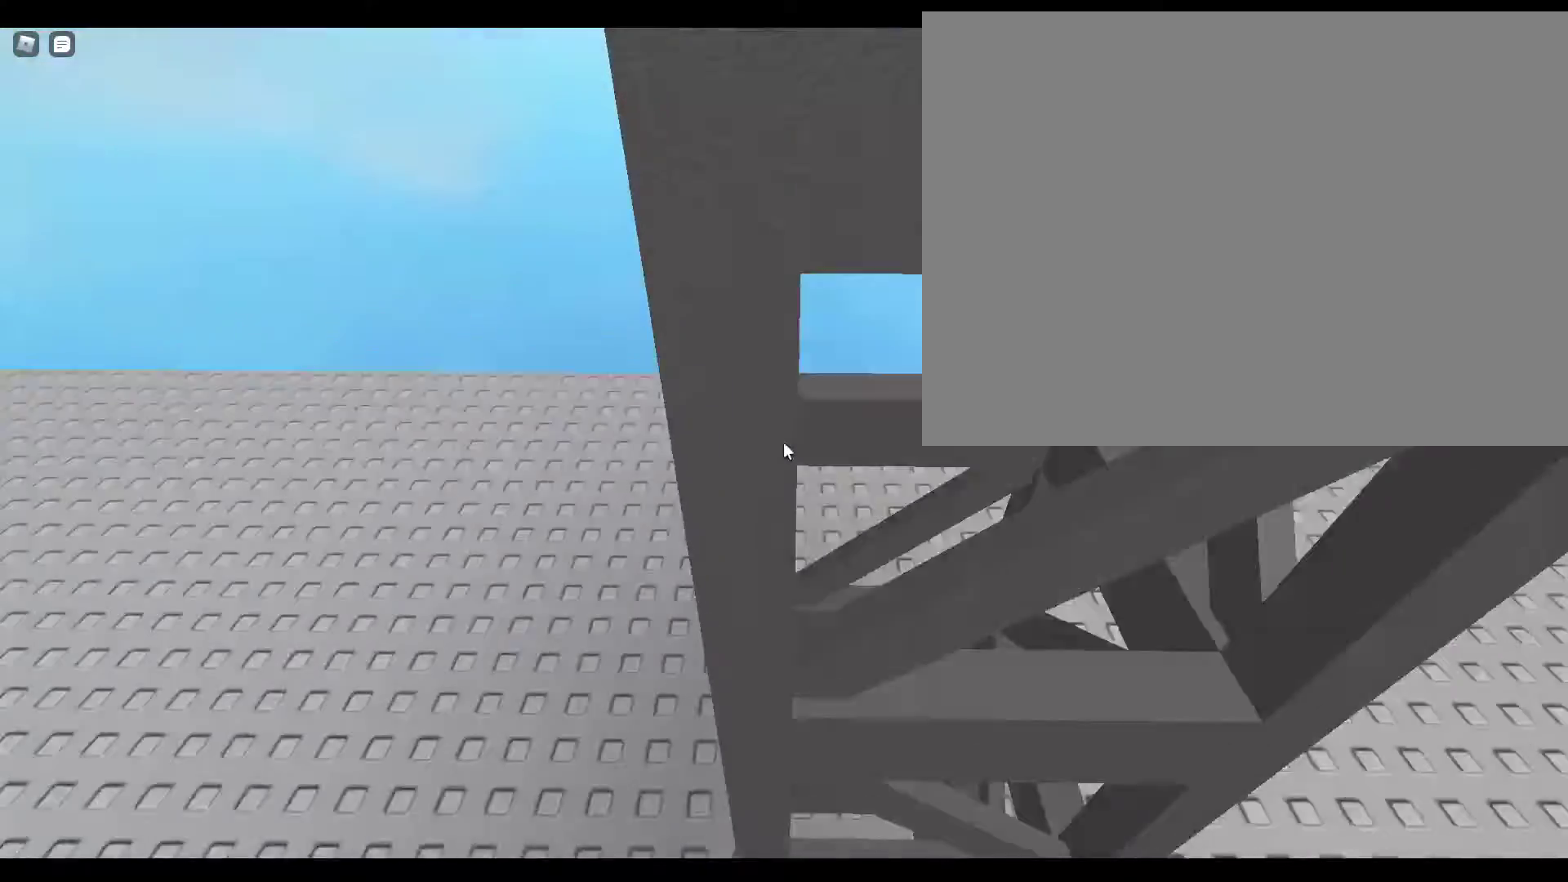
{"keys": ["d", "w"], "events": [[17, "w", "down"], [300, "w", "up"], [367, "w", "down"]]}
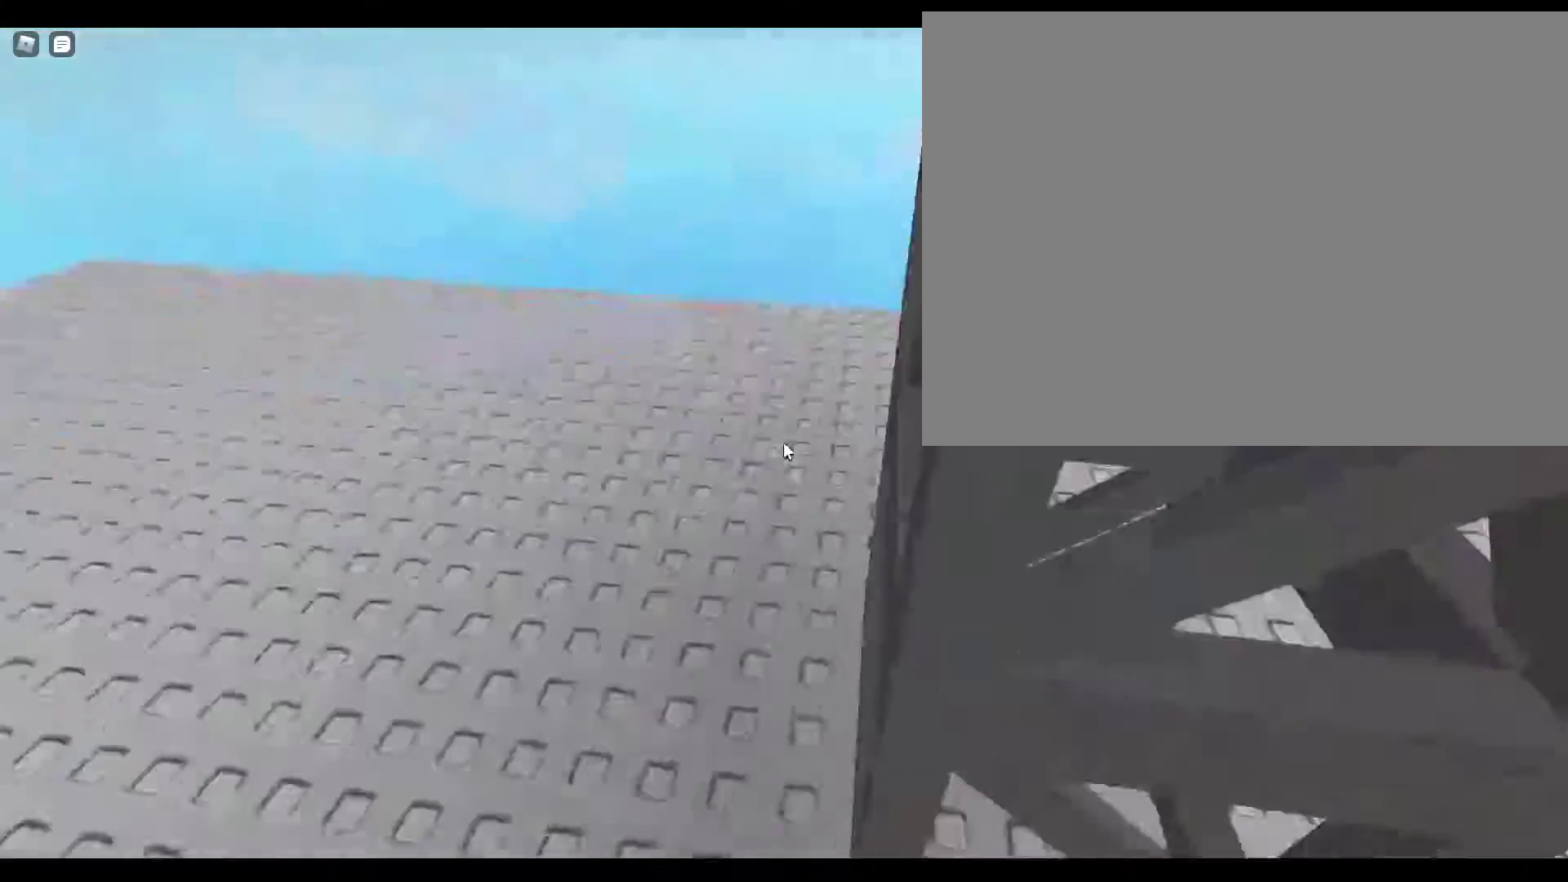
{"keys": [], "events": [[333, "w", "up"], [450, "d", "up"]]}
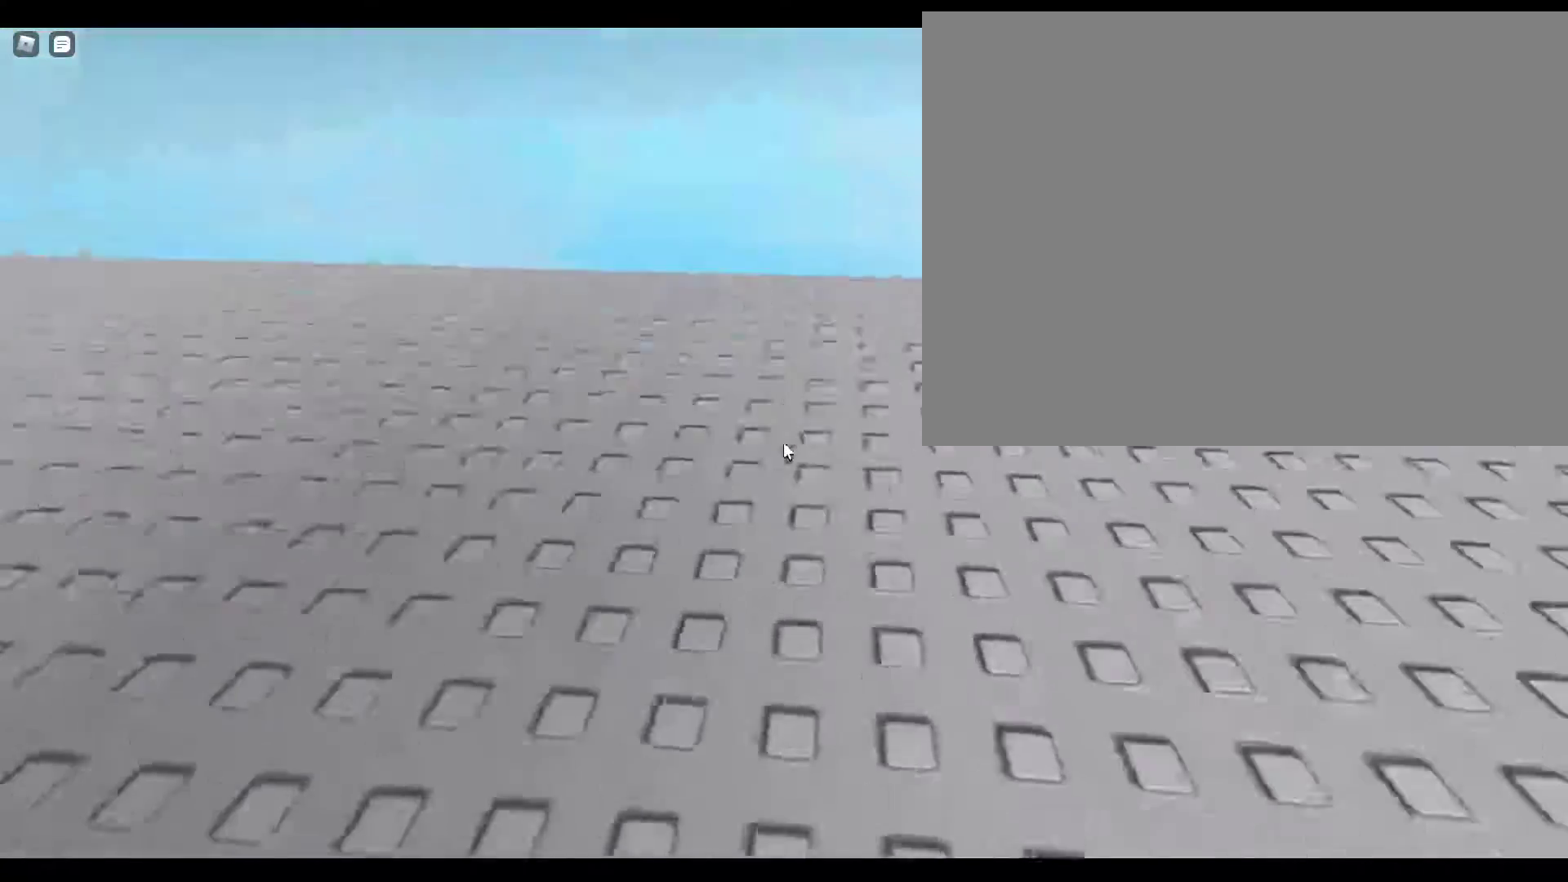
{"keys": ["s", "space"], "events": [[133, "a", "down"], [133, "s", "down"], [433, "space", "down"], [483, "a", "up"]]}
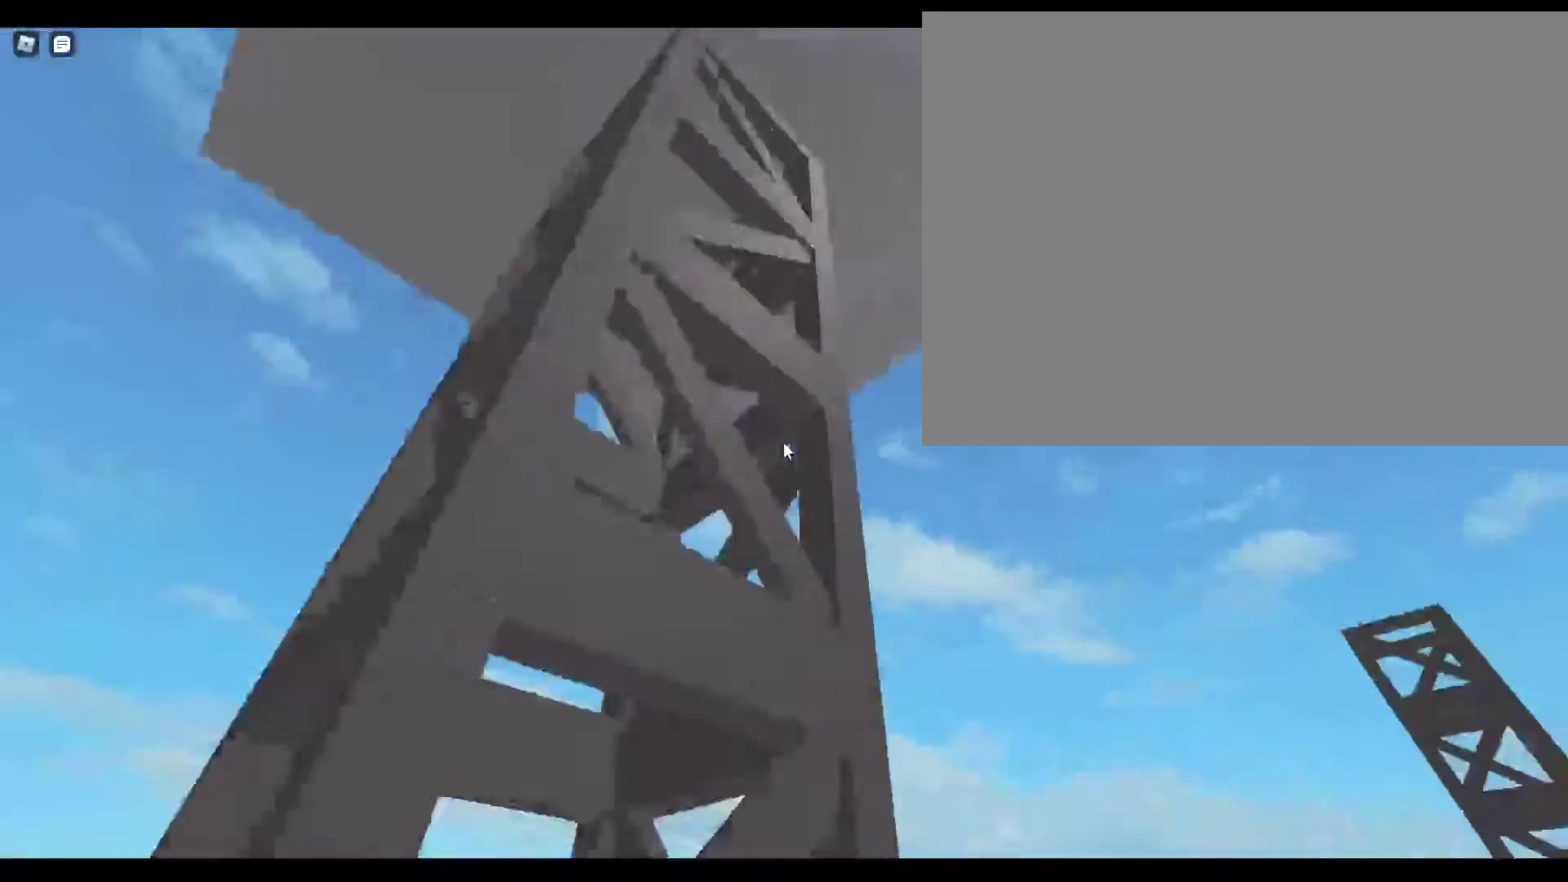
{"keys": [], "events": [[100, "a", "down"], [100, "space", "up"], [267, "a", "up"], [267, "s", "up"], [333, "a", "down"], [500, "a", "up"]]}
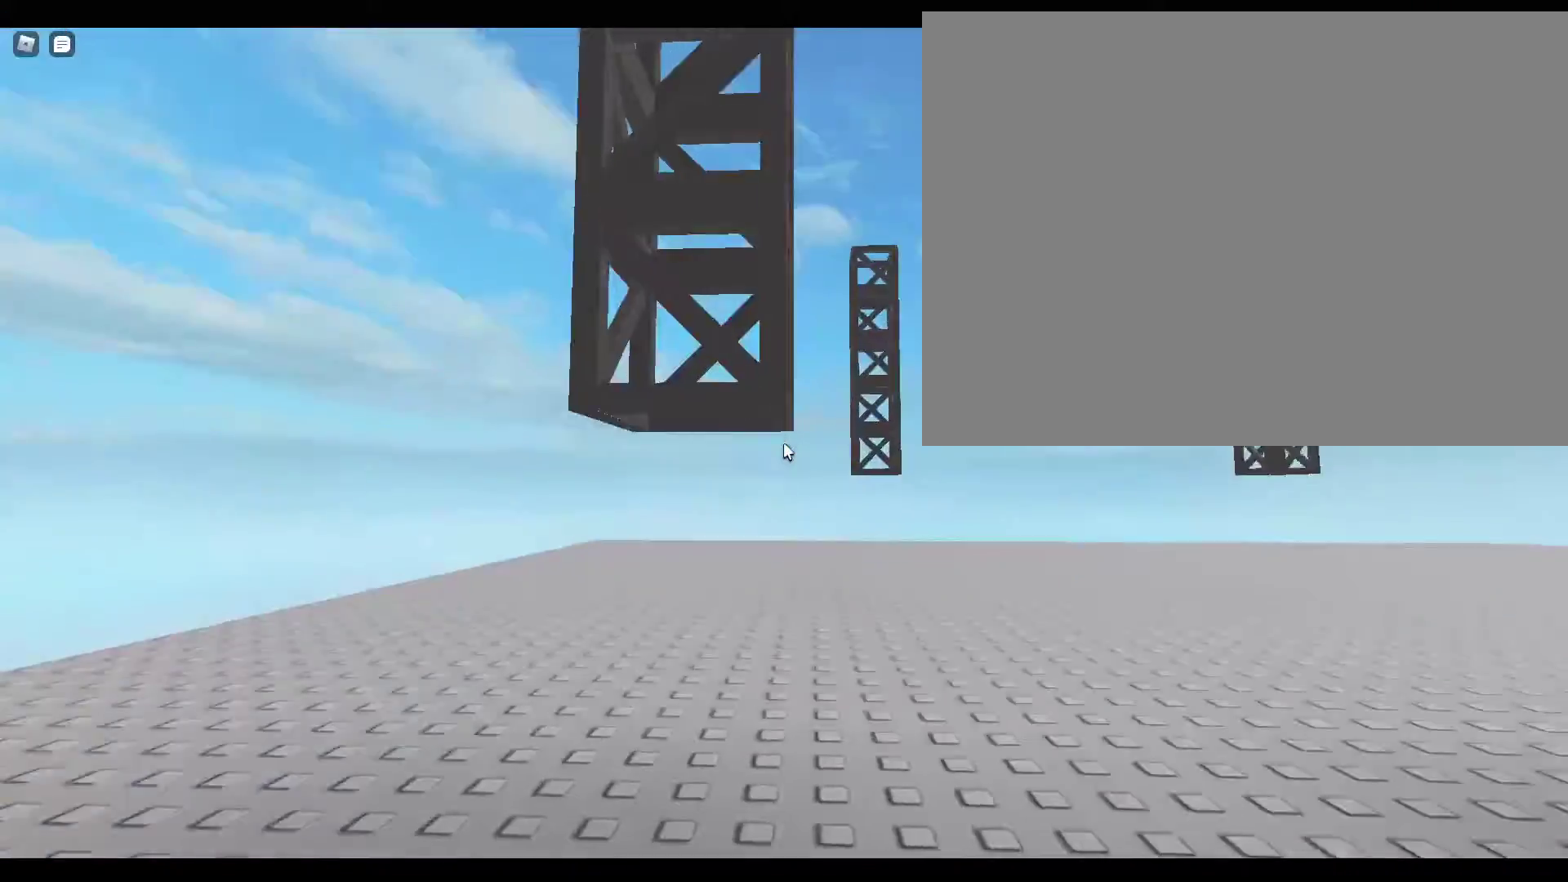
{"keys": [], "events": [[233, "a", "down"], [233, "s", "down"], [300, "a", "up"], [300, "s", "up"]]}
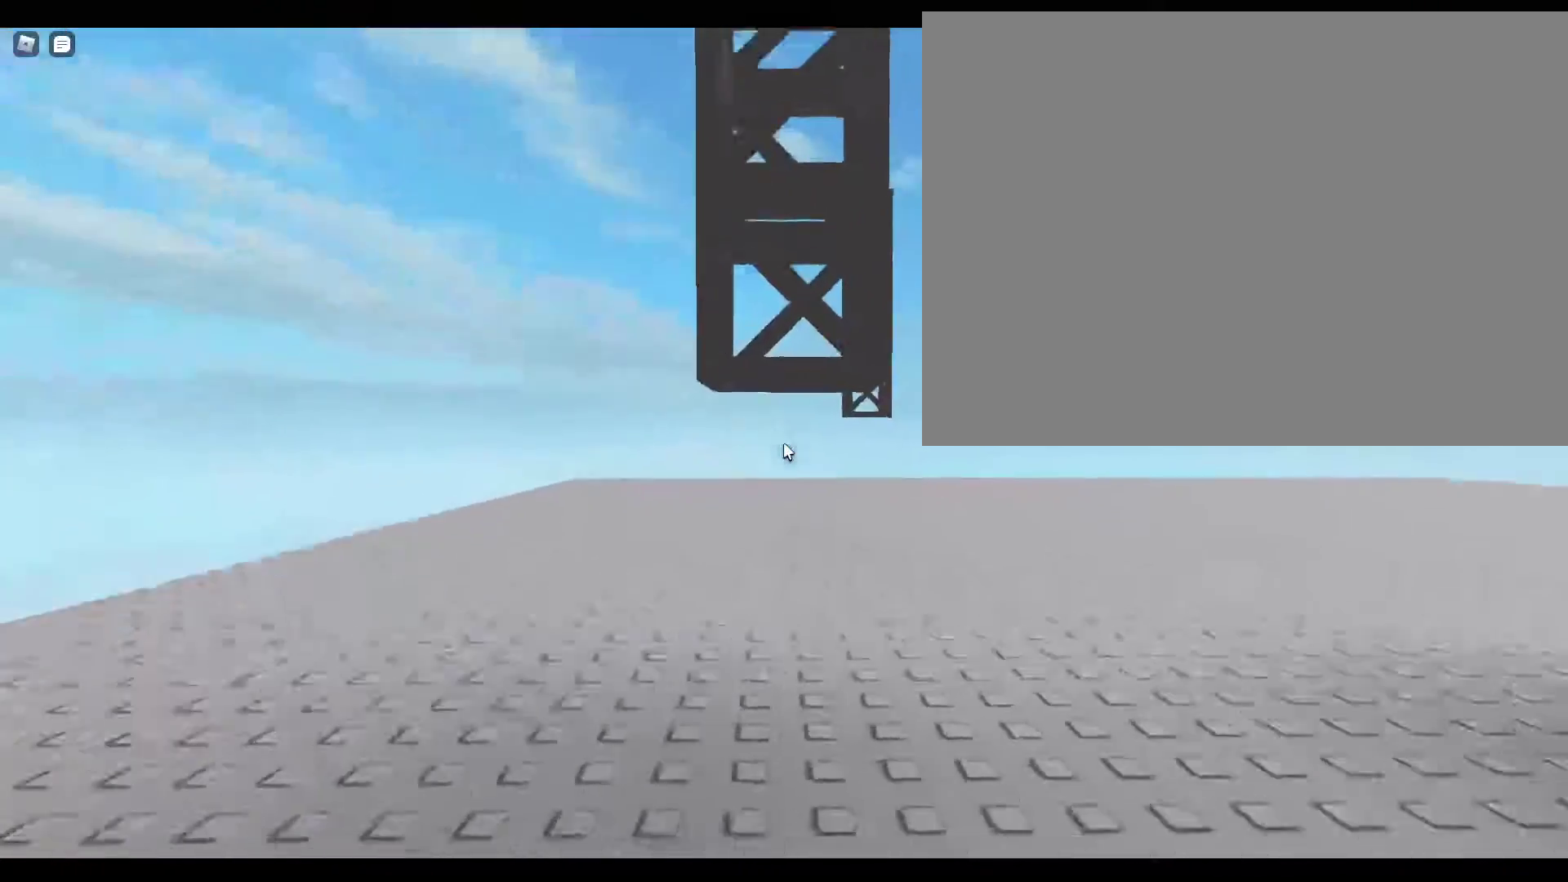
{"keys": ["w"], "events": [[83, "space", "down"], [83, "w", "down"], [200, "space", "up"]]}
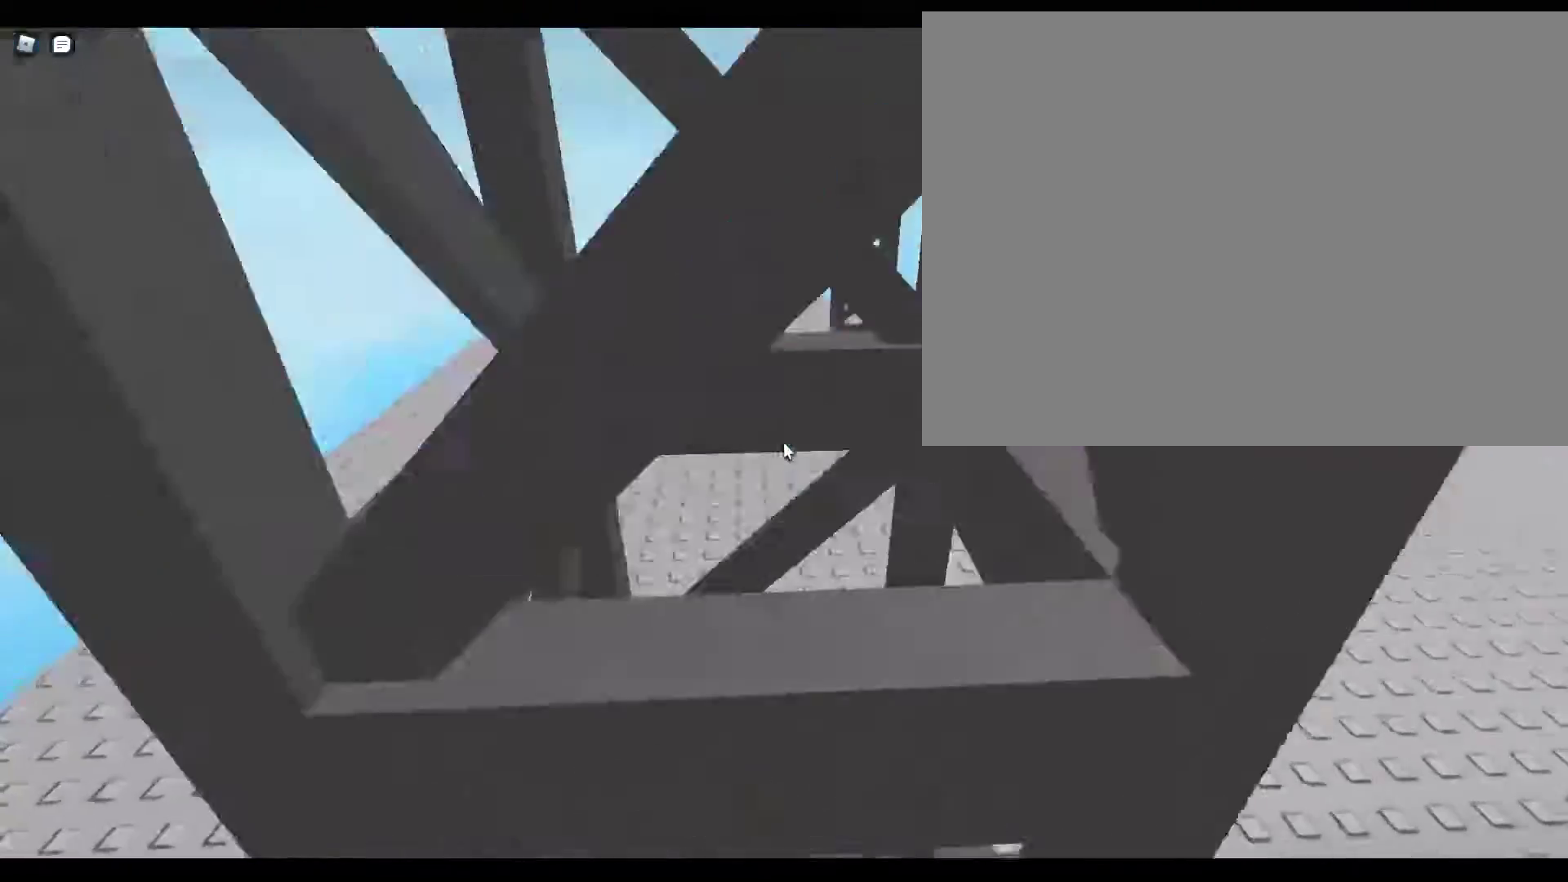
{"keys": ["w"], "events": []}
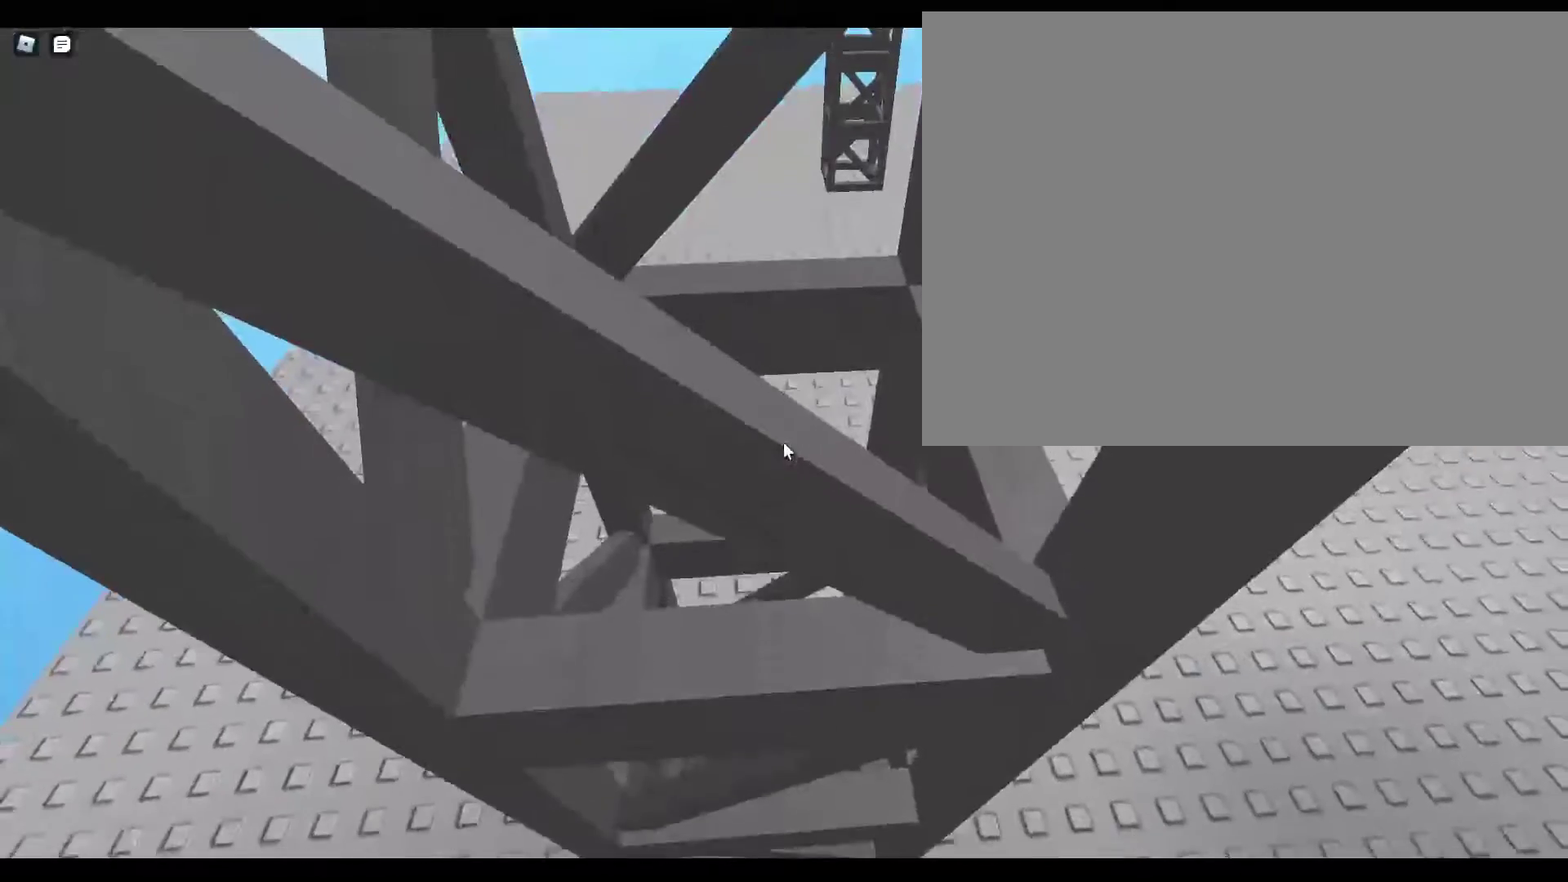
{"keys": [], "events": [[217, "w", "up"]]}